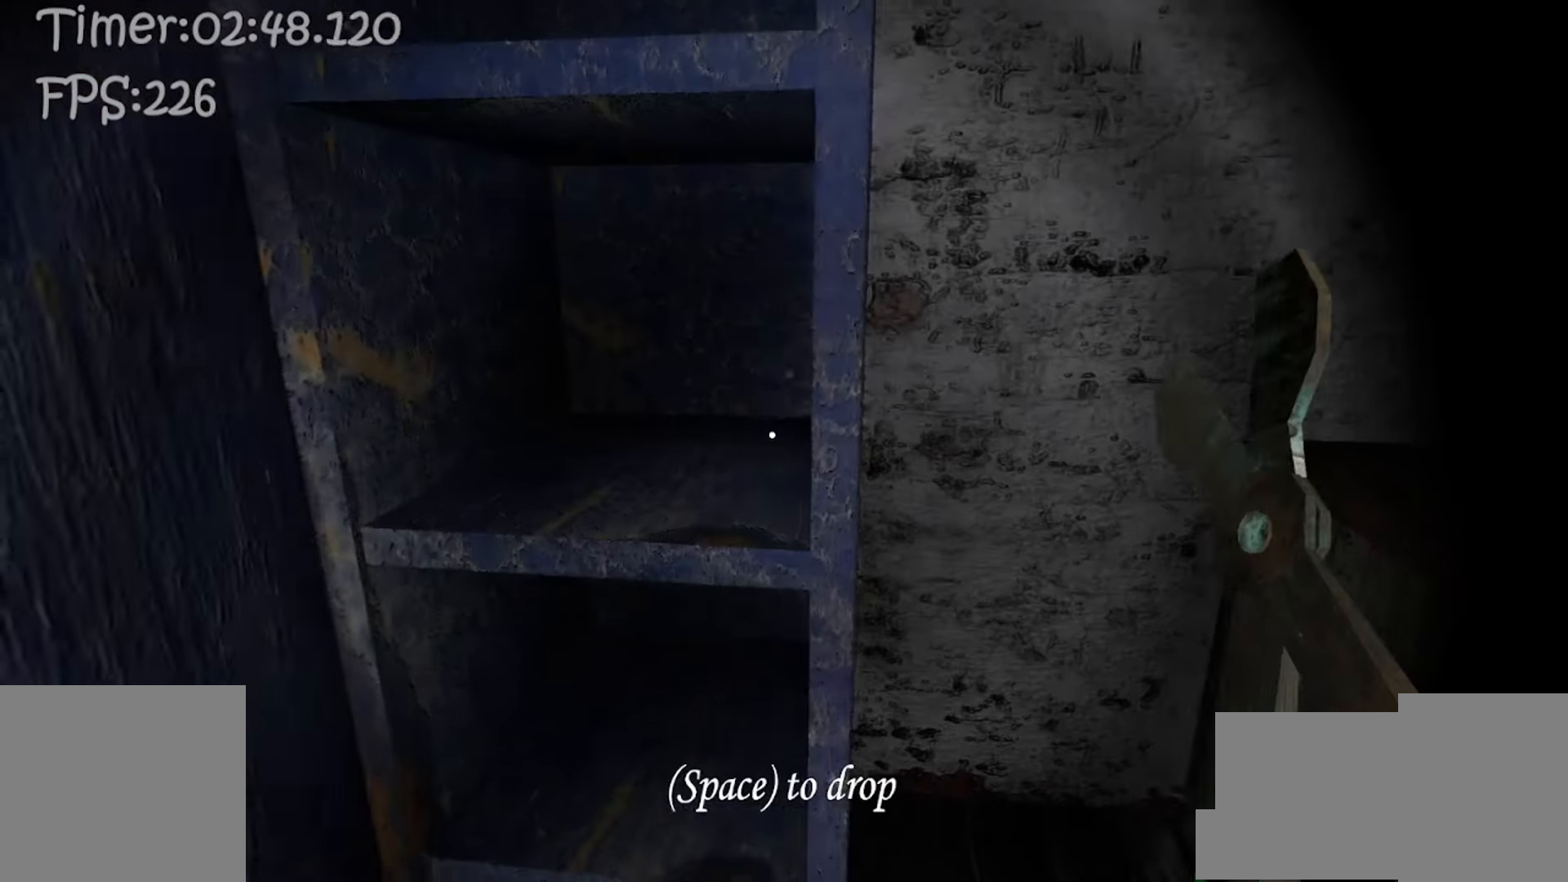
Gameplay with keyboard and mouse; each line is a JSON object with the keys and mouse buttons held at the frame after it. "events" lists presses ("down") and releases ("up") of "1", "2", "3", "4", "5", "a", "alt", "b", "c", "ctrl", "d", "e", "f", "g", "q", "r", "s", "shift", "space", "t", "tab", "v", "w", "x", "z", "mouse_left", "mouse_wheel", "mouse_right" and "mouse_mb4" between this image and that frame as [ms after this image, input, new state], when the widget could be followed in between. "mouse_left", "mouse_wheel", "mouse_right", "mouse_mb4" = the "left", "wheel", "right", "mb4" buttons of the "mouse" list. No other keys are recorded. "wheel" means that the mouse wheel is clicked or scrolled. Mouse movement is not recorded.
{"keys": ["w"], "mouse": [], "events": [[67, "e", "up"], [117, "e", "down"], [217, "e", "up"], [267, "w", "down"], [283, "s", "up"]]}
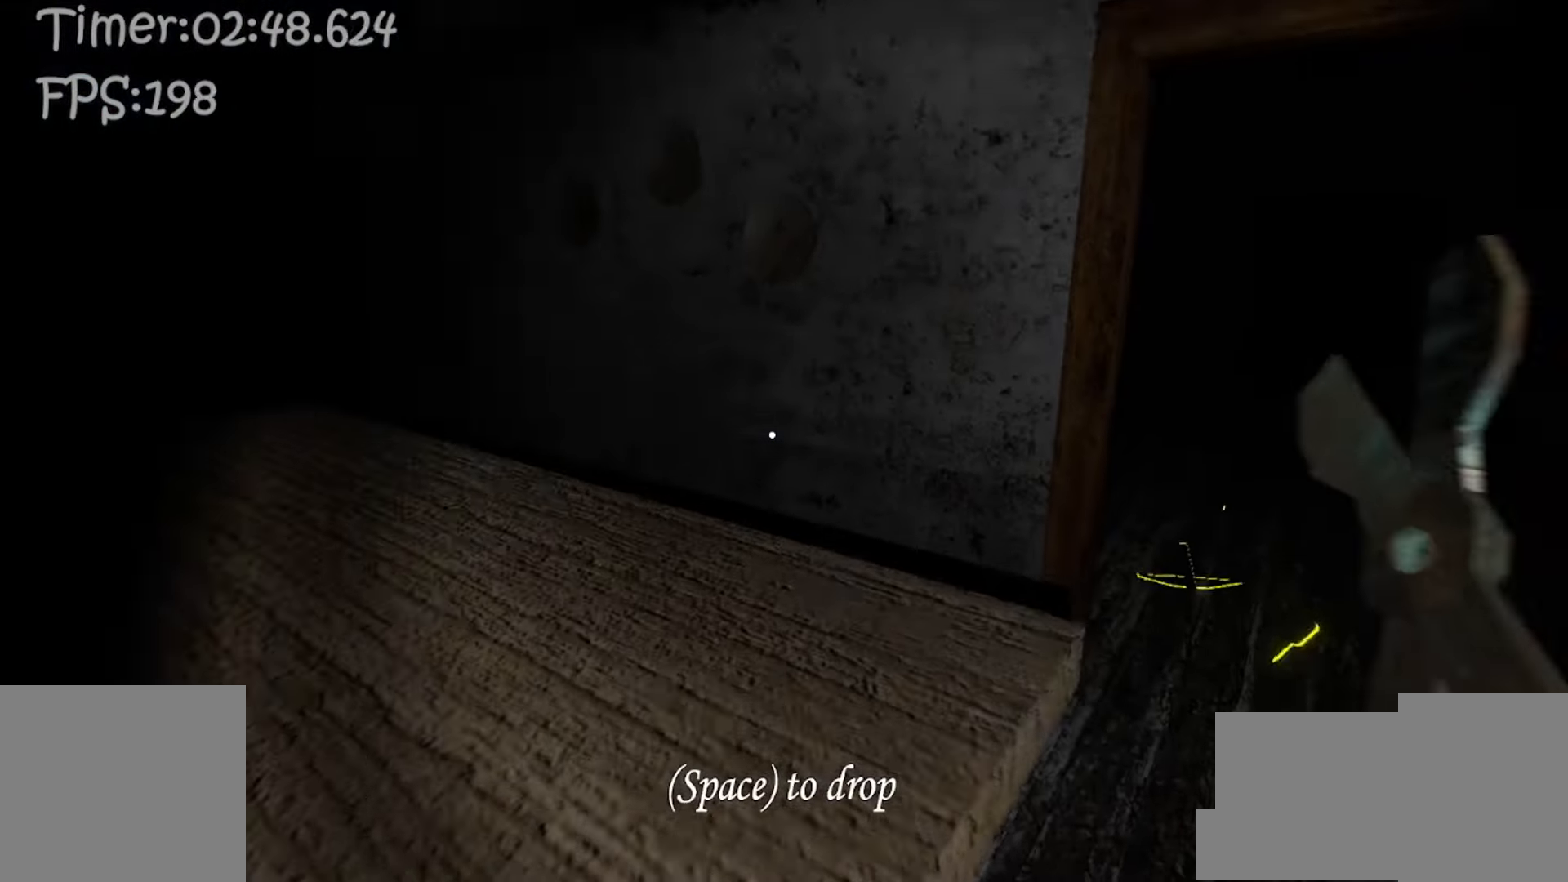
{"keys": ["w"], "mouse": [], "events": []}
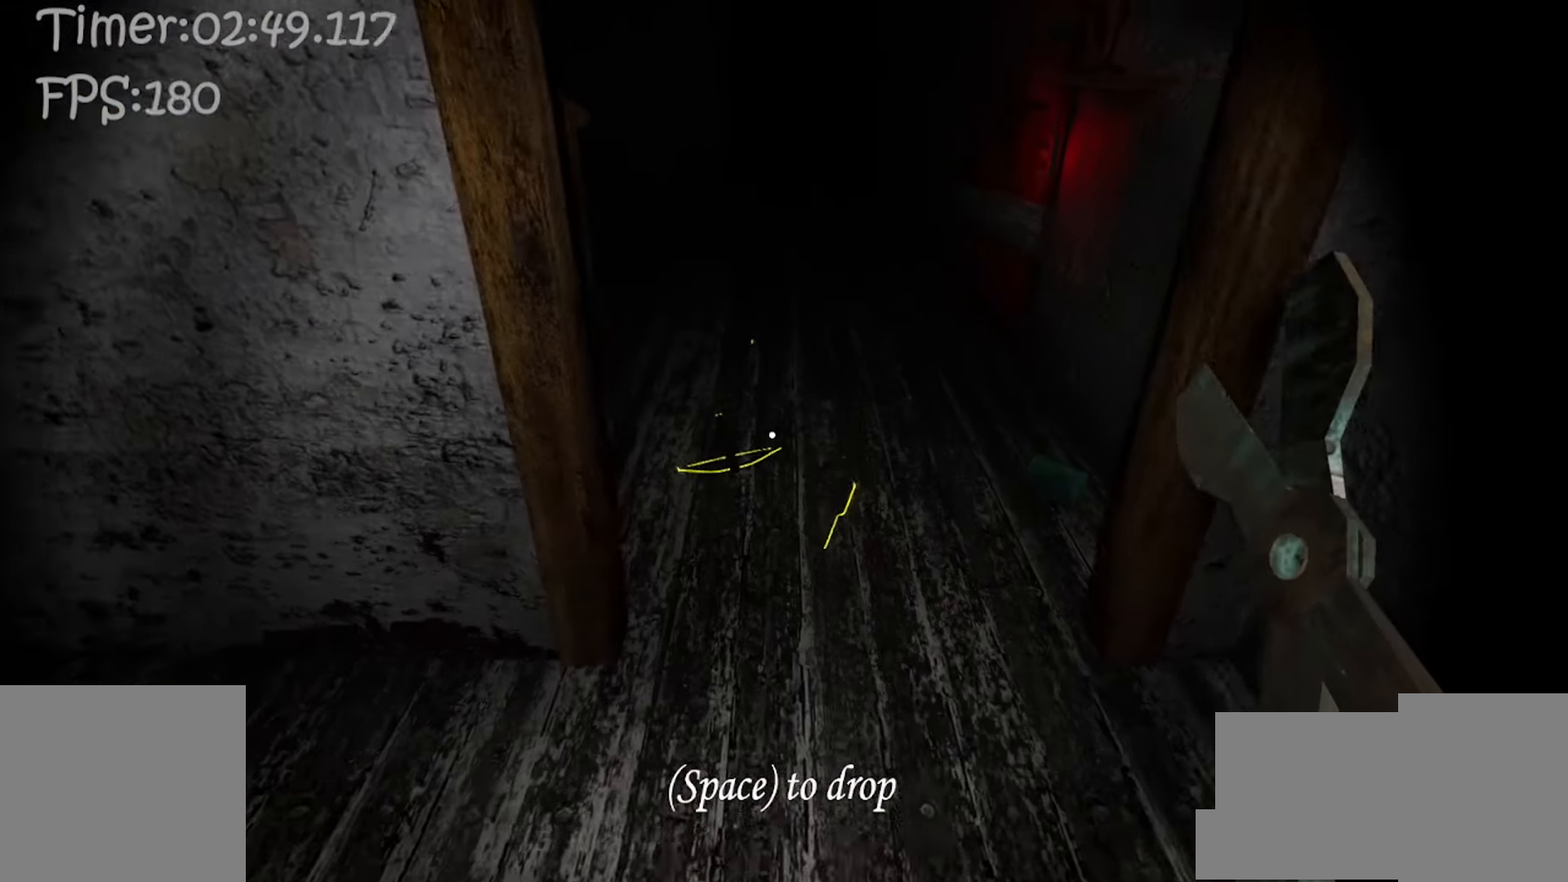
{"keys": ["w"], "mouse": [], "events": []}
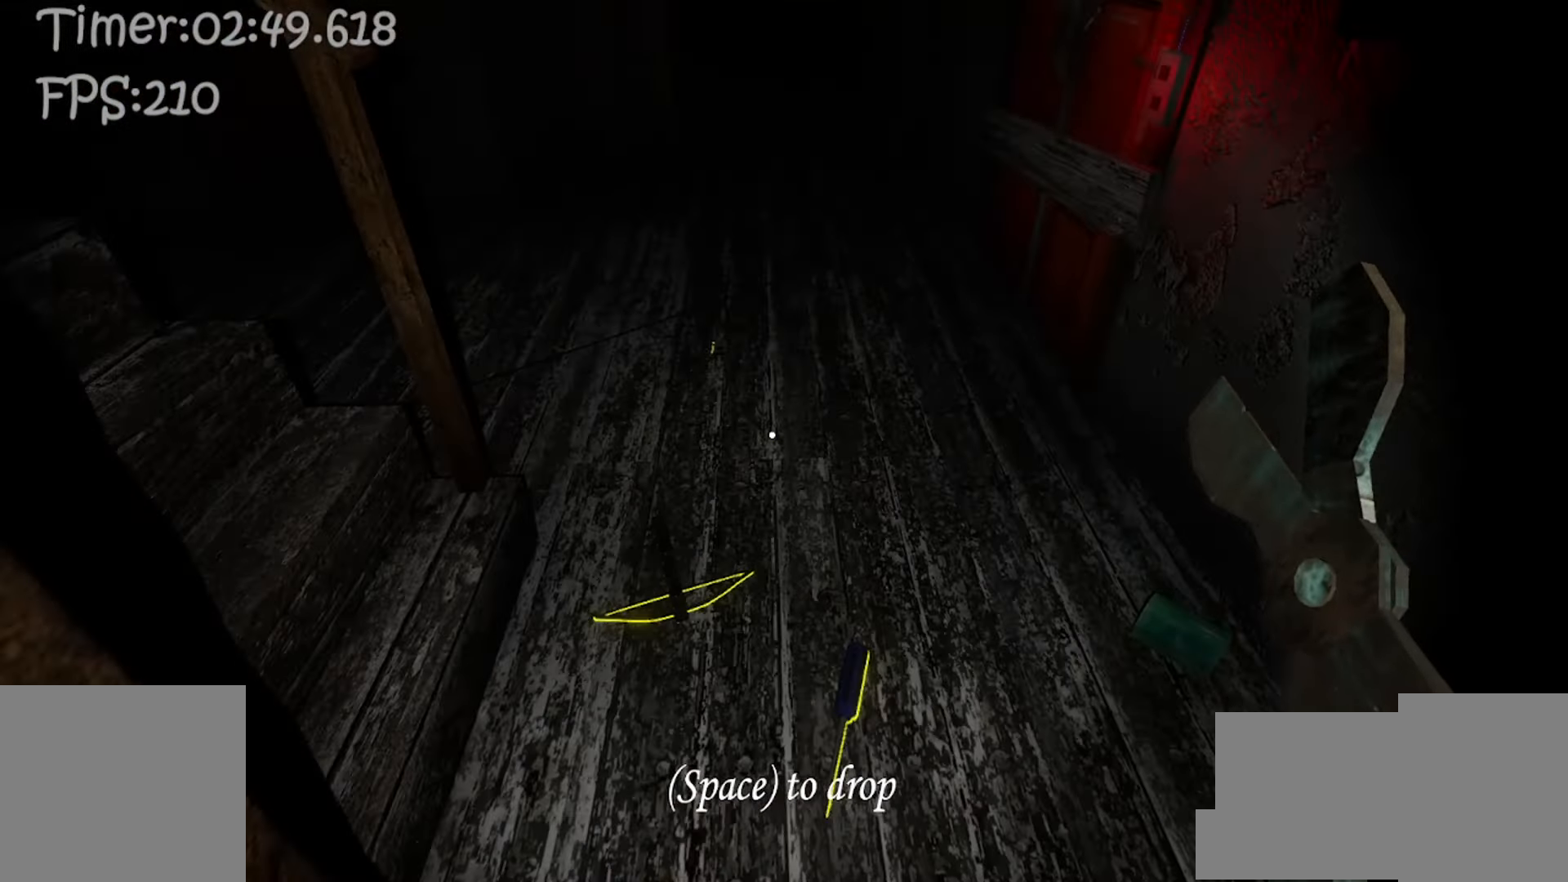
{"keys": ["a", "w"], "mouse": [], "events": [[283, "a", "down"]]}
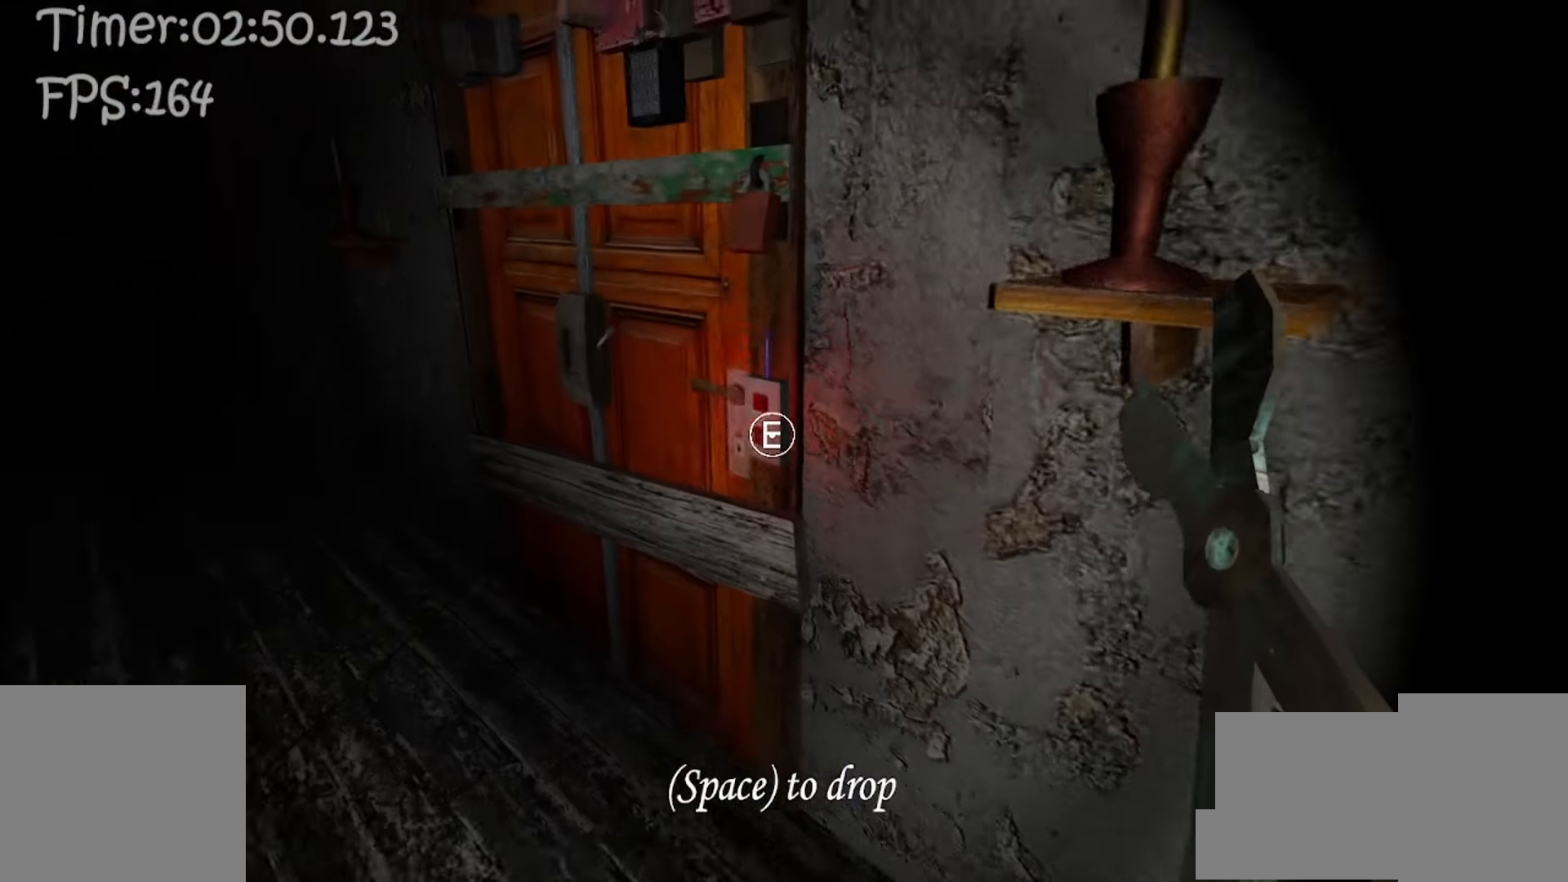
{"keys": ["w"], "mouse": [], "events": [[100, "e", "down"], [183, "e", "up"], [183, "w", "up"], [233, "e", "down"], [333, "e", "up"], [500, "a", "up"], [500, "w", "down"]]}
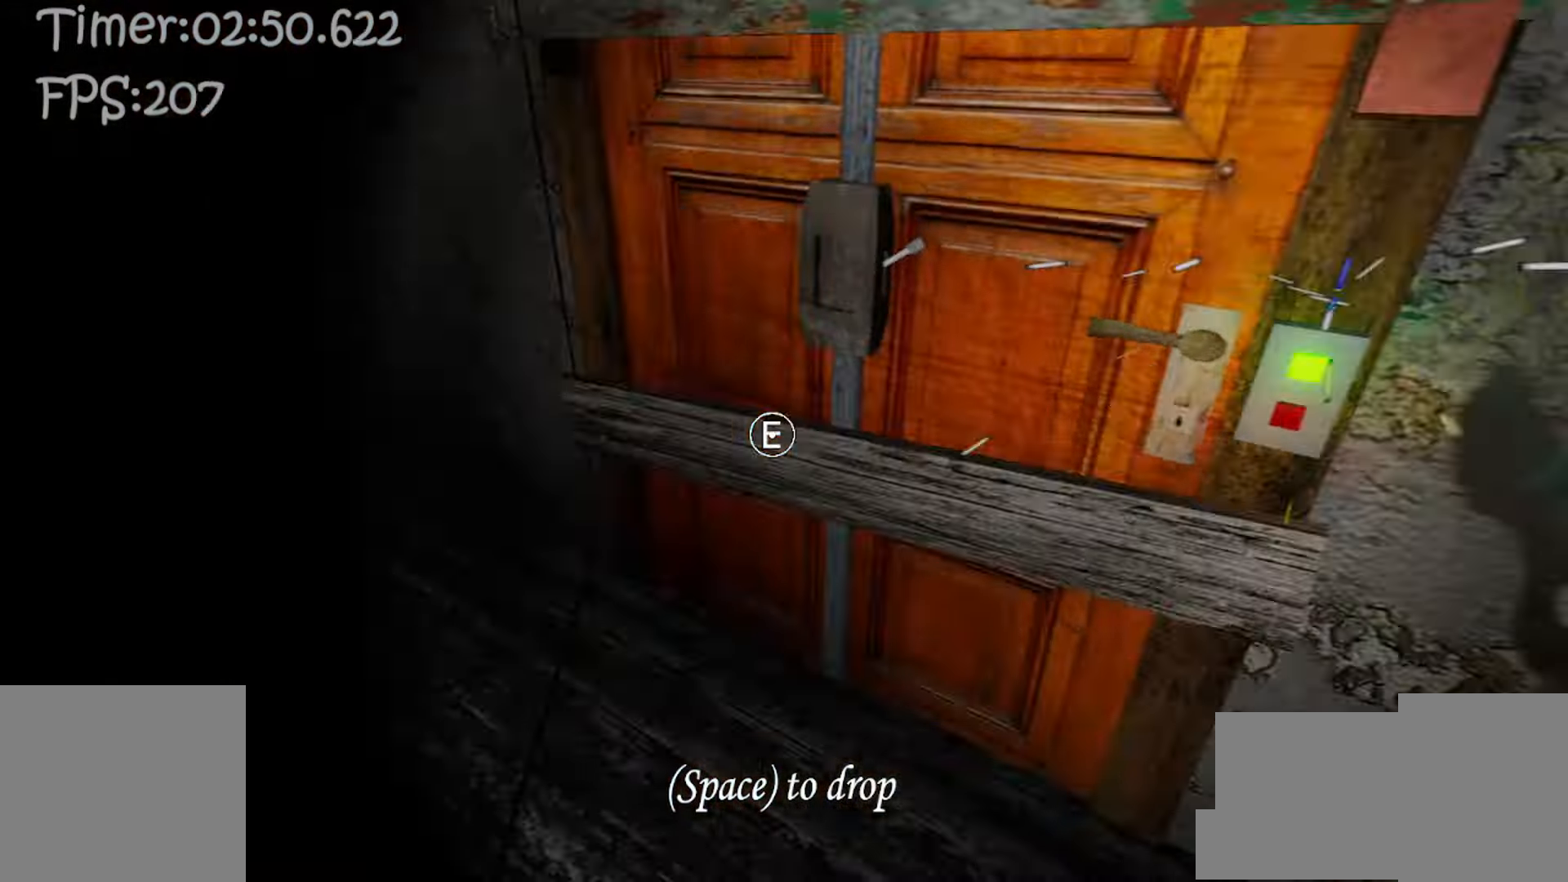
{"keys": ["d", "w"], "mouse": [], "events": [[67, "d", "down"]]}
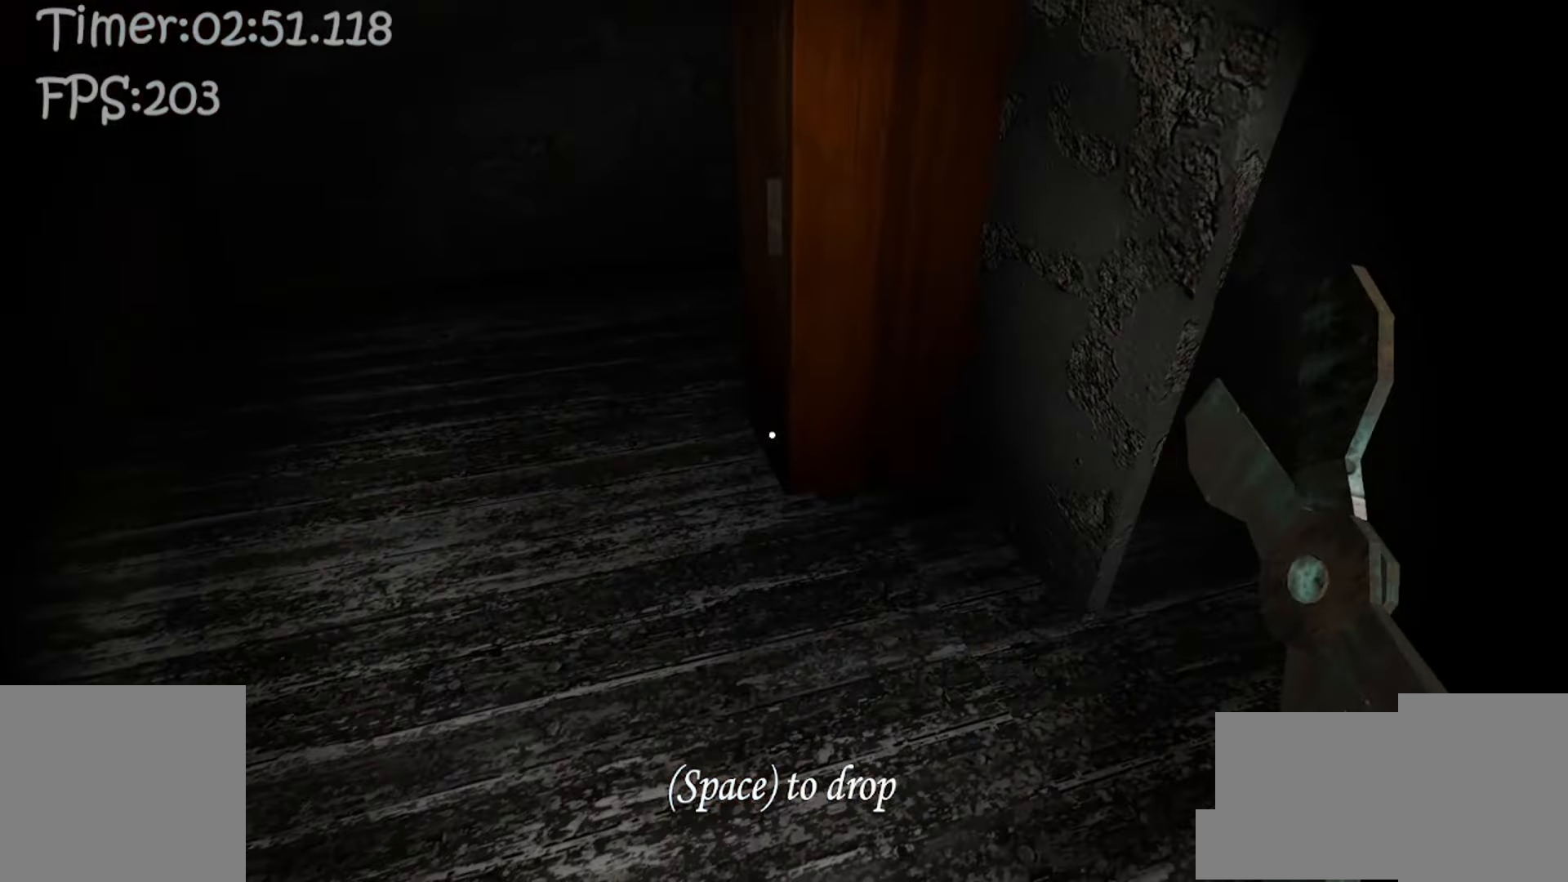
{"keys": ["d", "w"], "mouse": [], "events": [[133, "w", "up"], [383, "w", "down"]]}
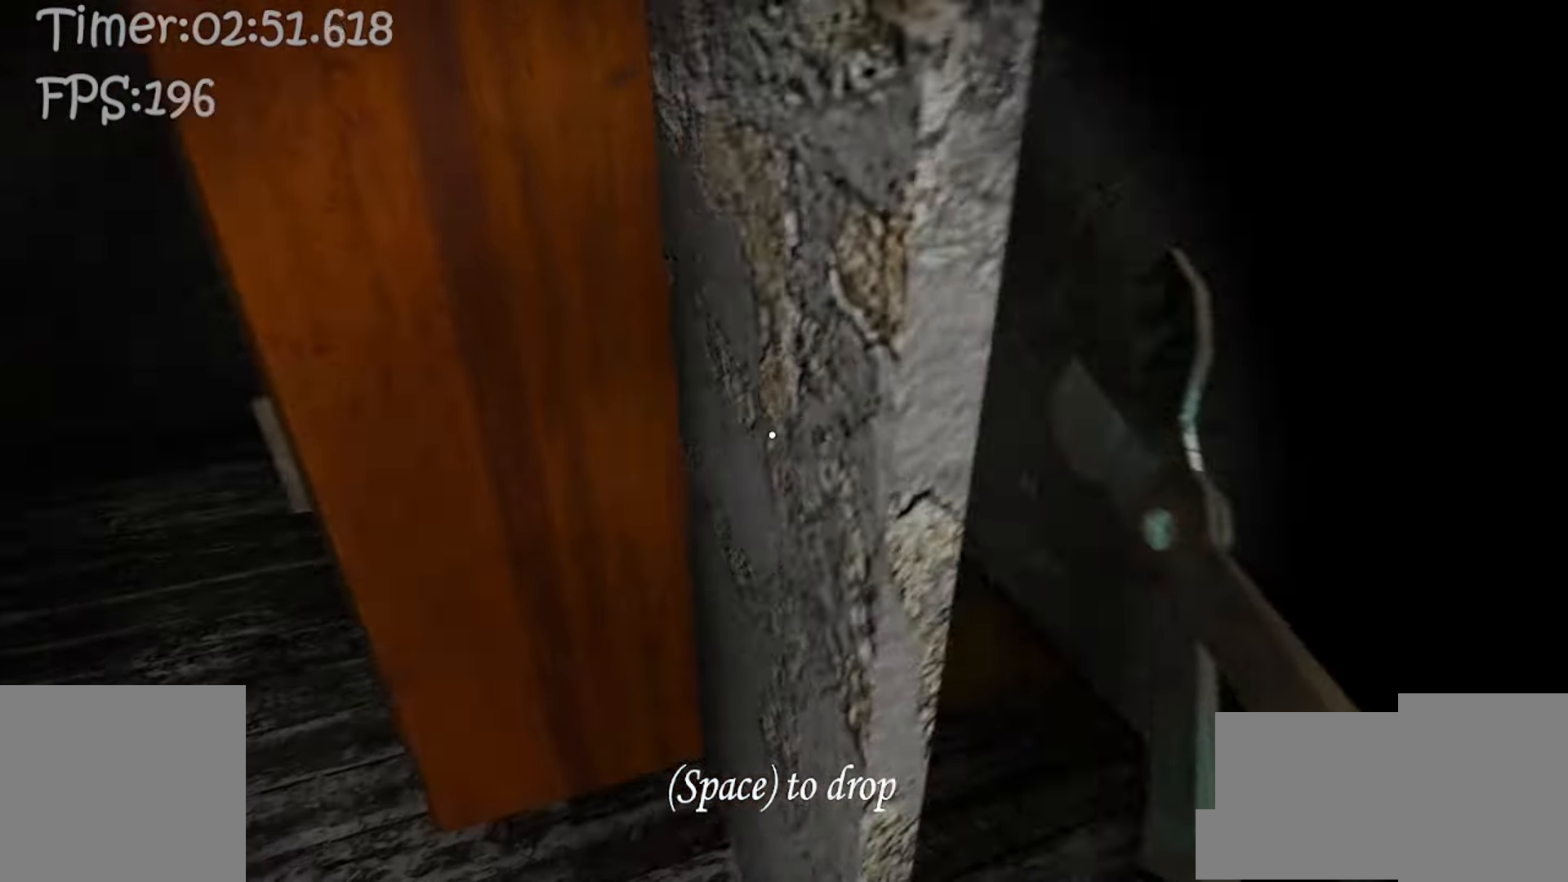
{"keys": ["w"], "mouse": [], "events": [[67, "d", "up"], [383, "s", "down"], [433, "s", "up"]]}
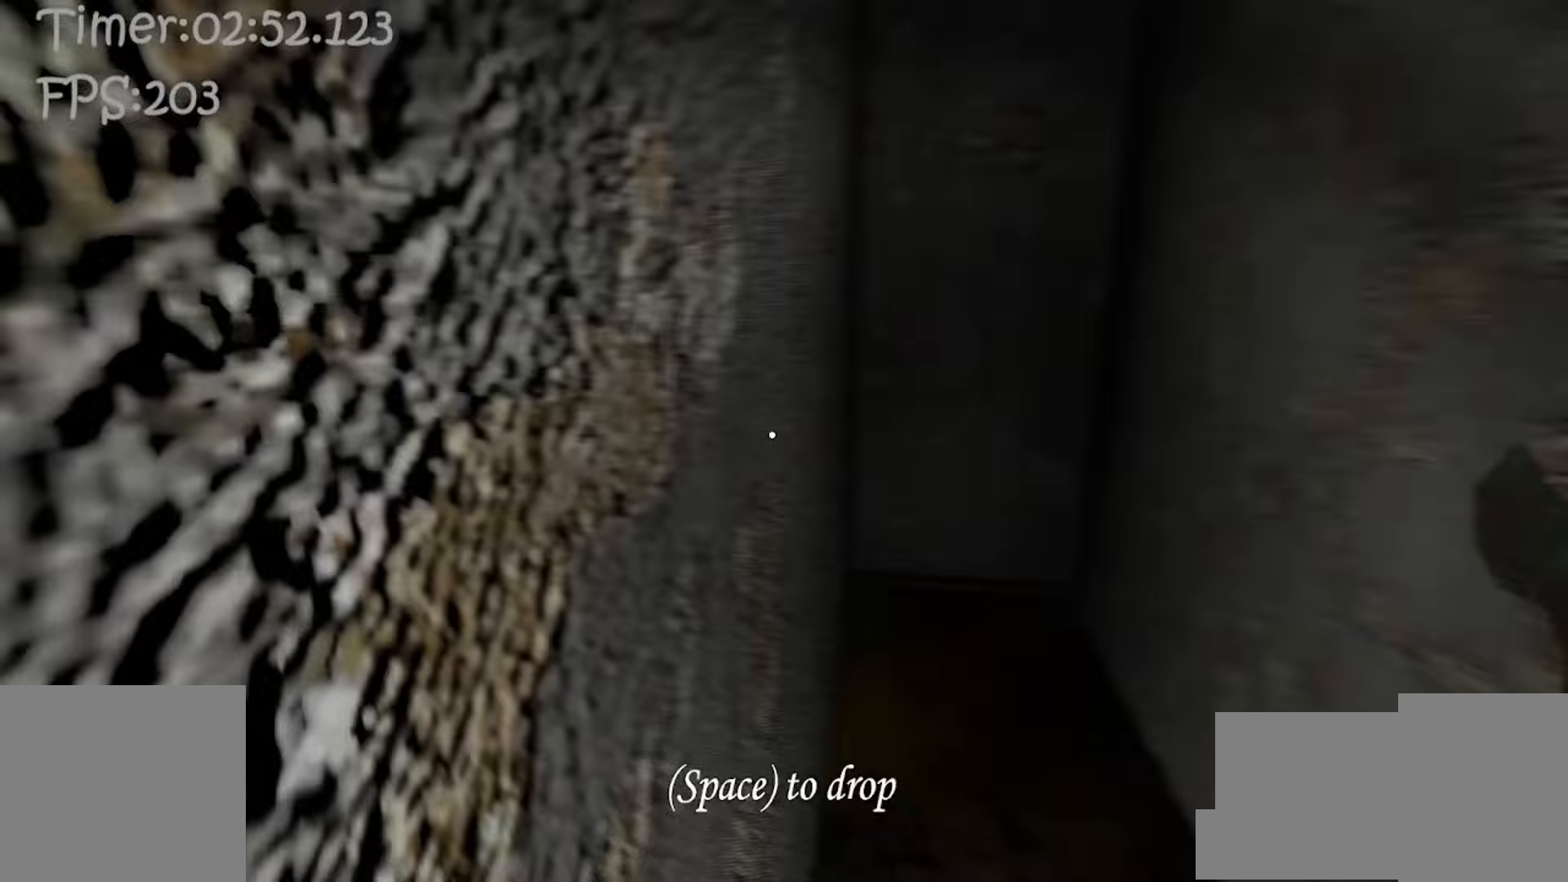
{"keys": ["s"], "mouse": [], "events": [[383, "w", "up"], [400, "a", "down"], [433, "a", "up"], [450, "s", "down"]]}
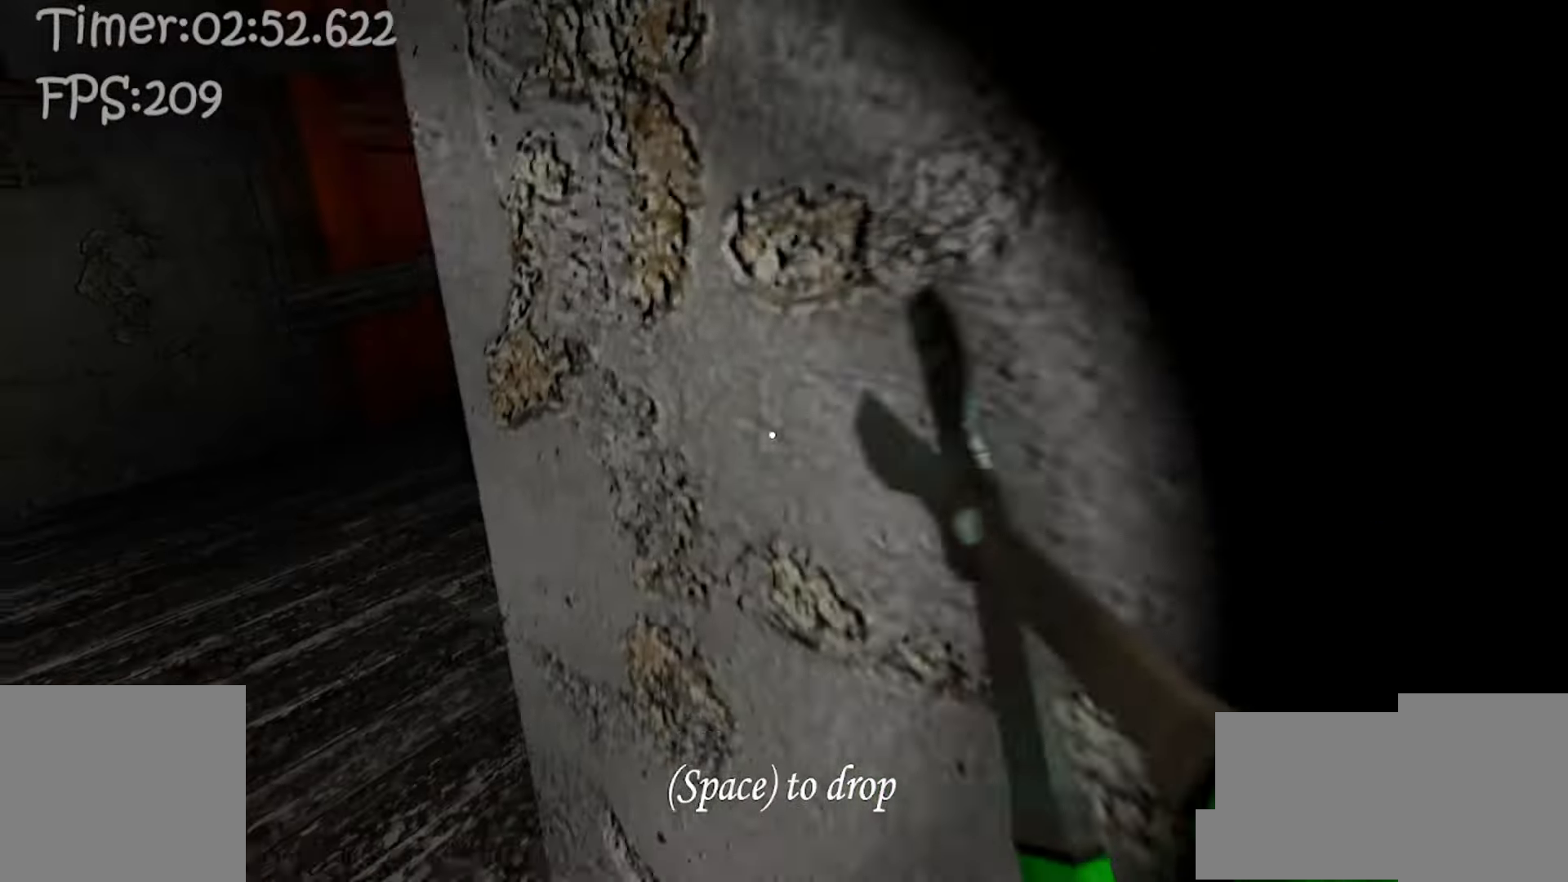
{"keys": ["s", "w"], "mouse": [], "events": [[67, "a", "down"], [183, "a", "up"], [283, "w", "down"], [333, "e", "down"], [333, "s", "up"], [450, "e", "up"], [500, "s", "down"]]}
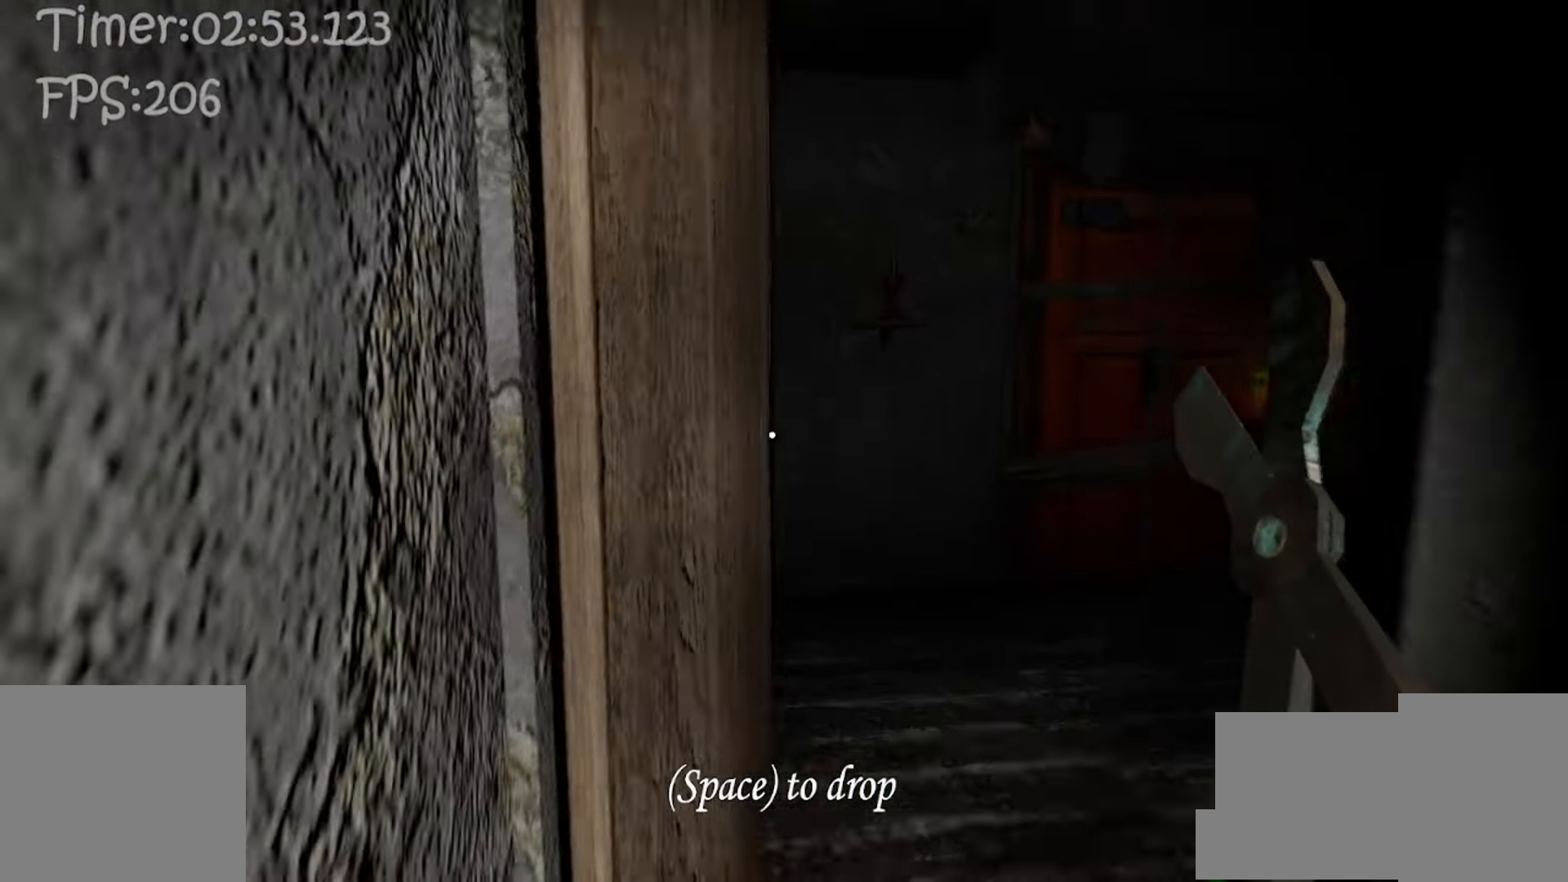
{"keys": ["w"], "mouse": [], "events": [[17, "e", "down"], [33, "w", "up"], [117, "e", "up"], [183, "e", "down"], [283, "e", "up"], [350, "w", "down"], [383, "s", "up"]]}
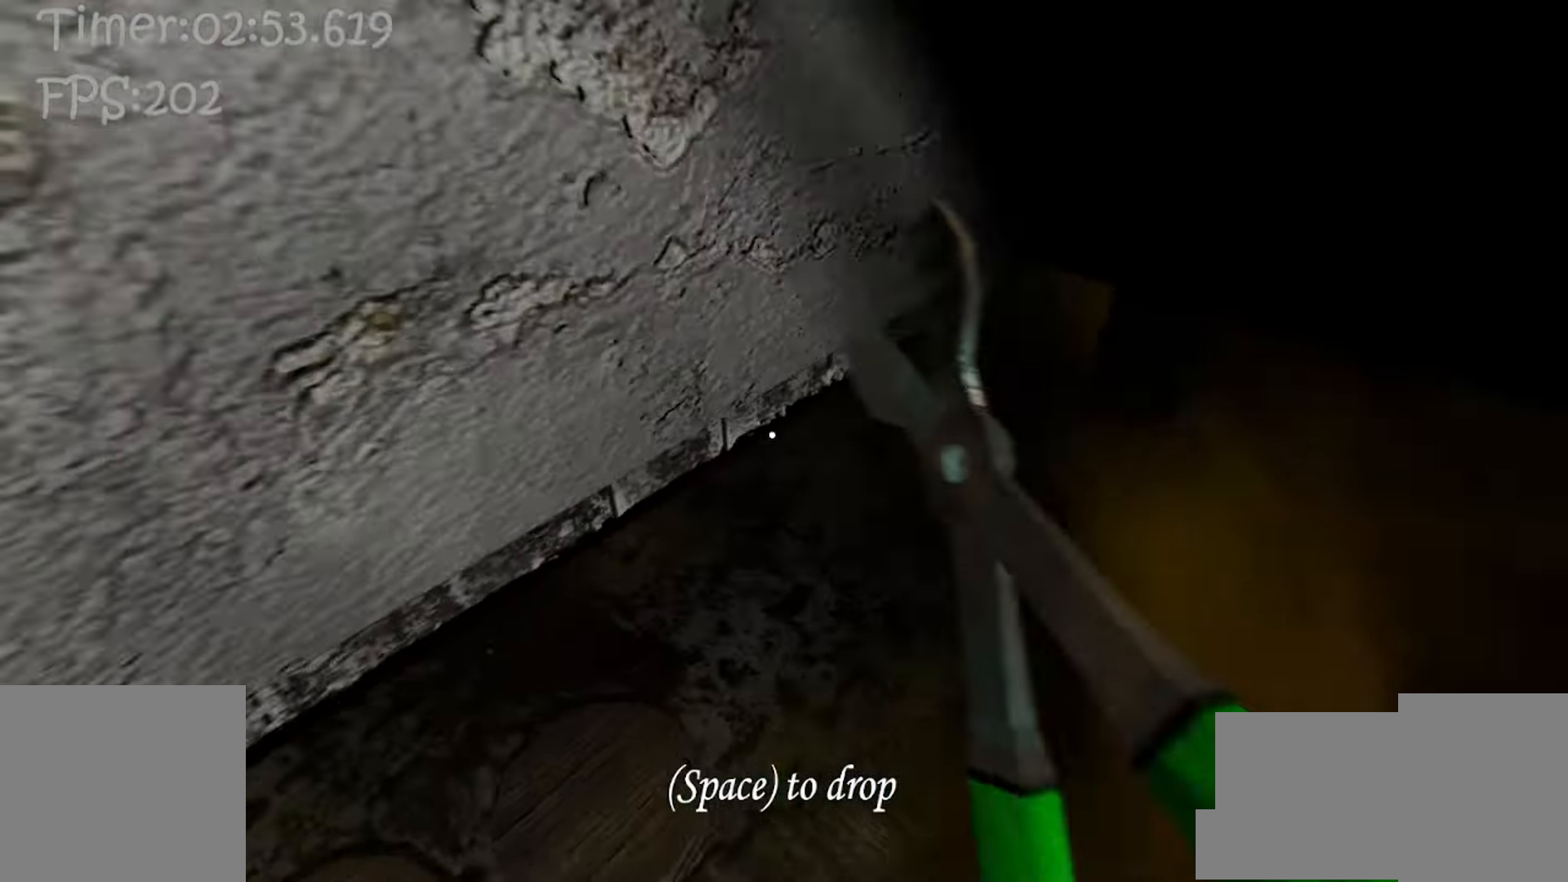
{"keys": ["w"], "mouse": [], "events": []}
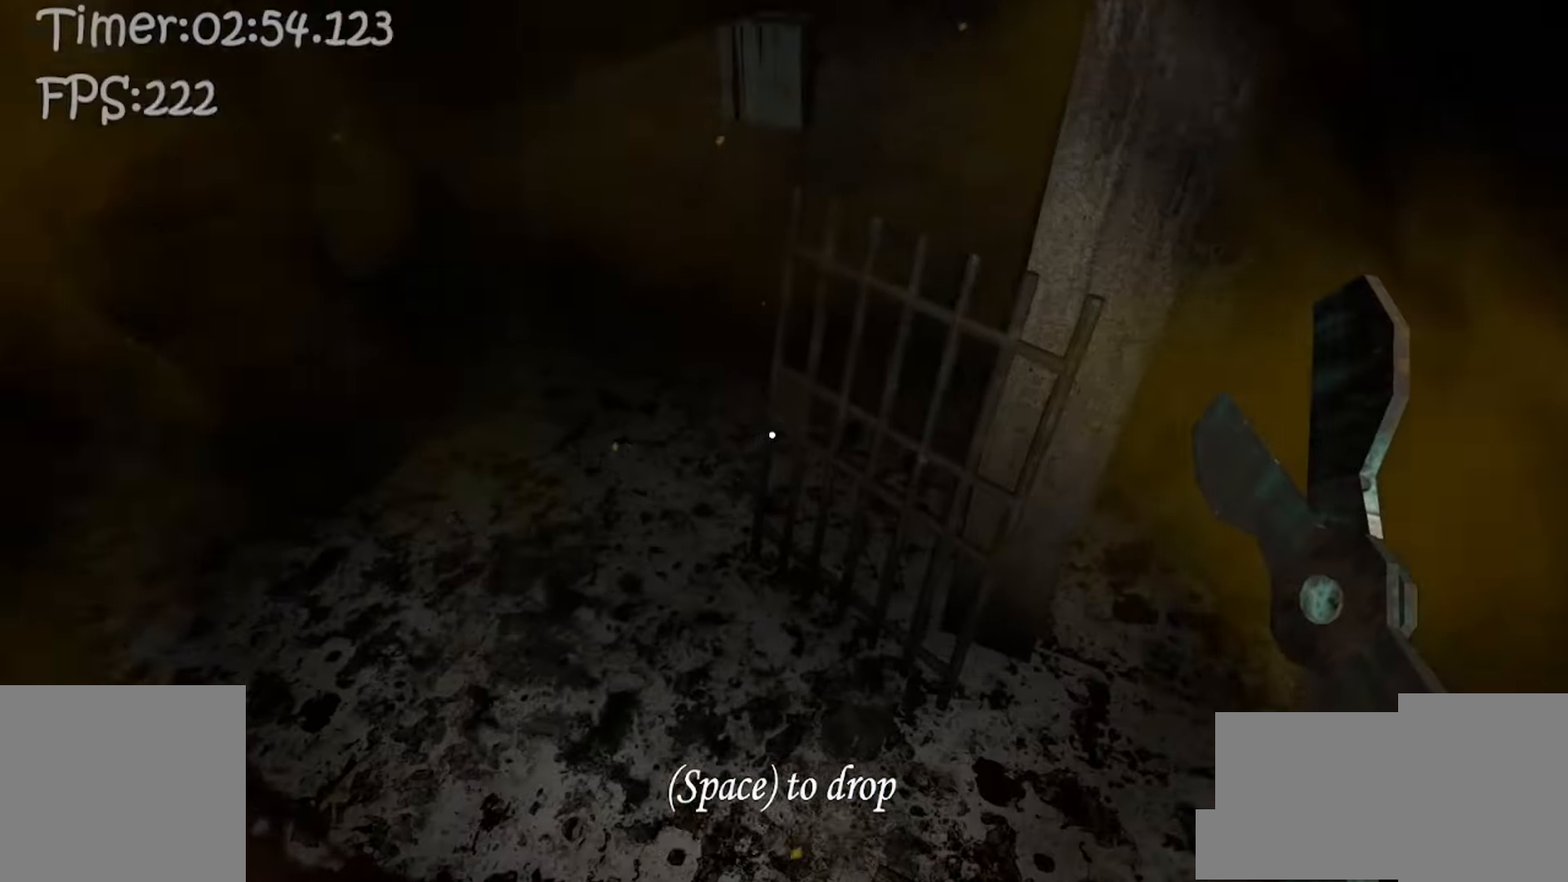
{"keys": ["w"], "mouse": [], "events": []}
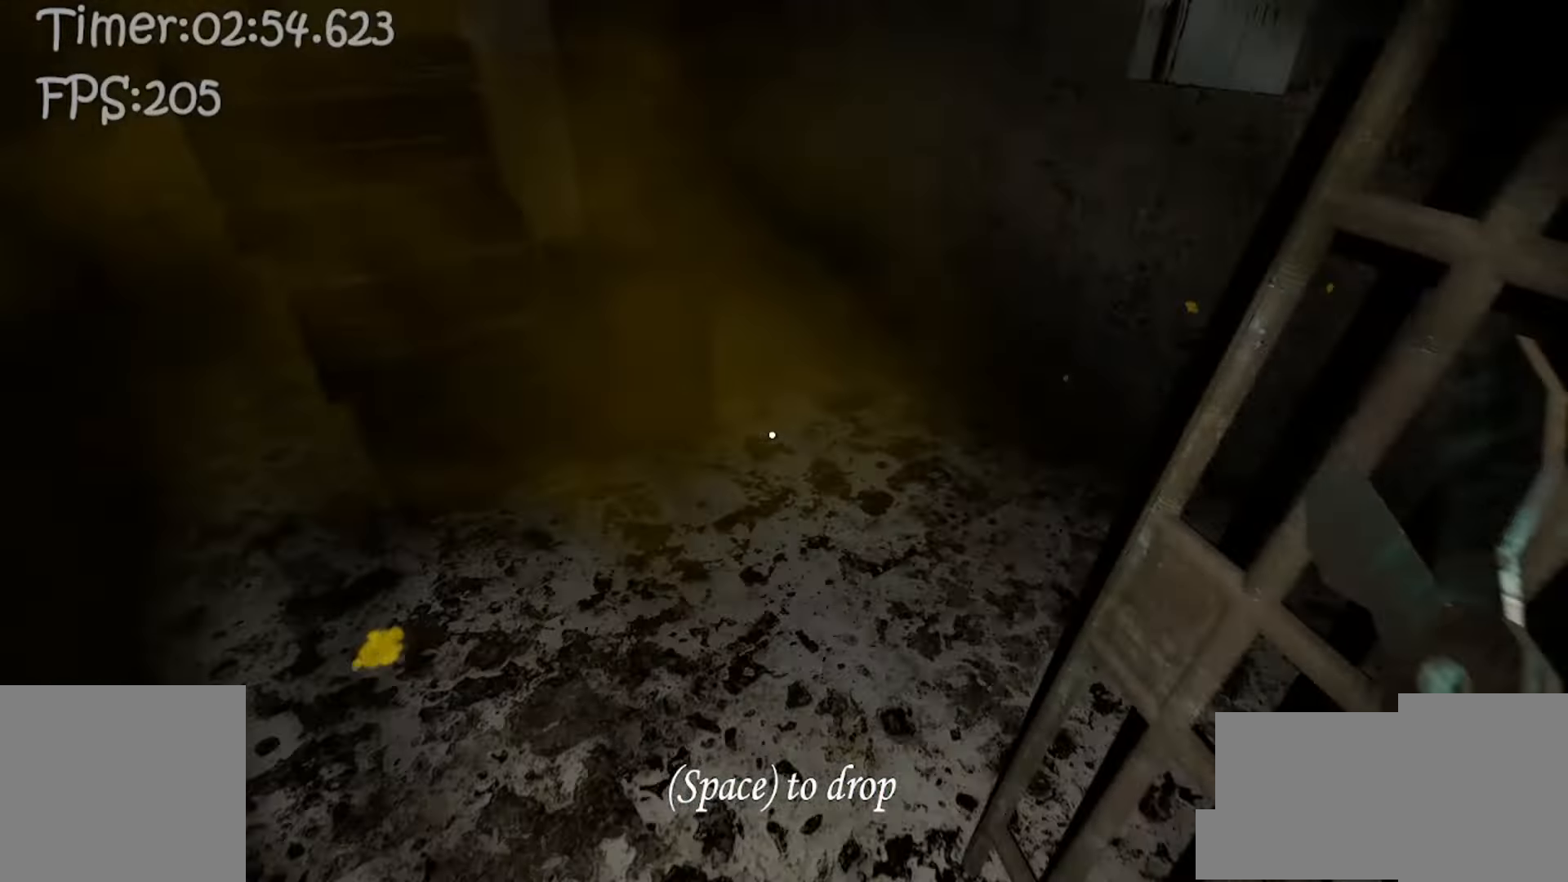
{"keys": ["w"], "mouse": [], "events": []}
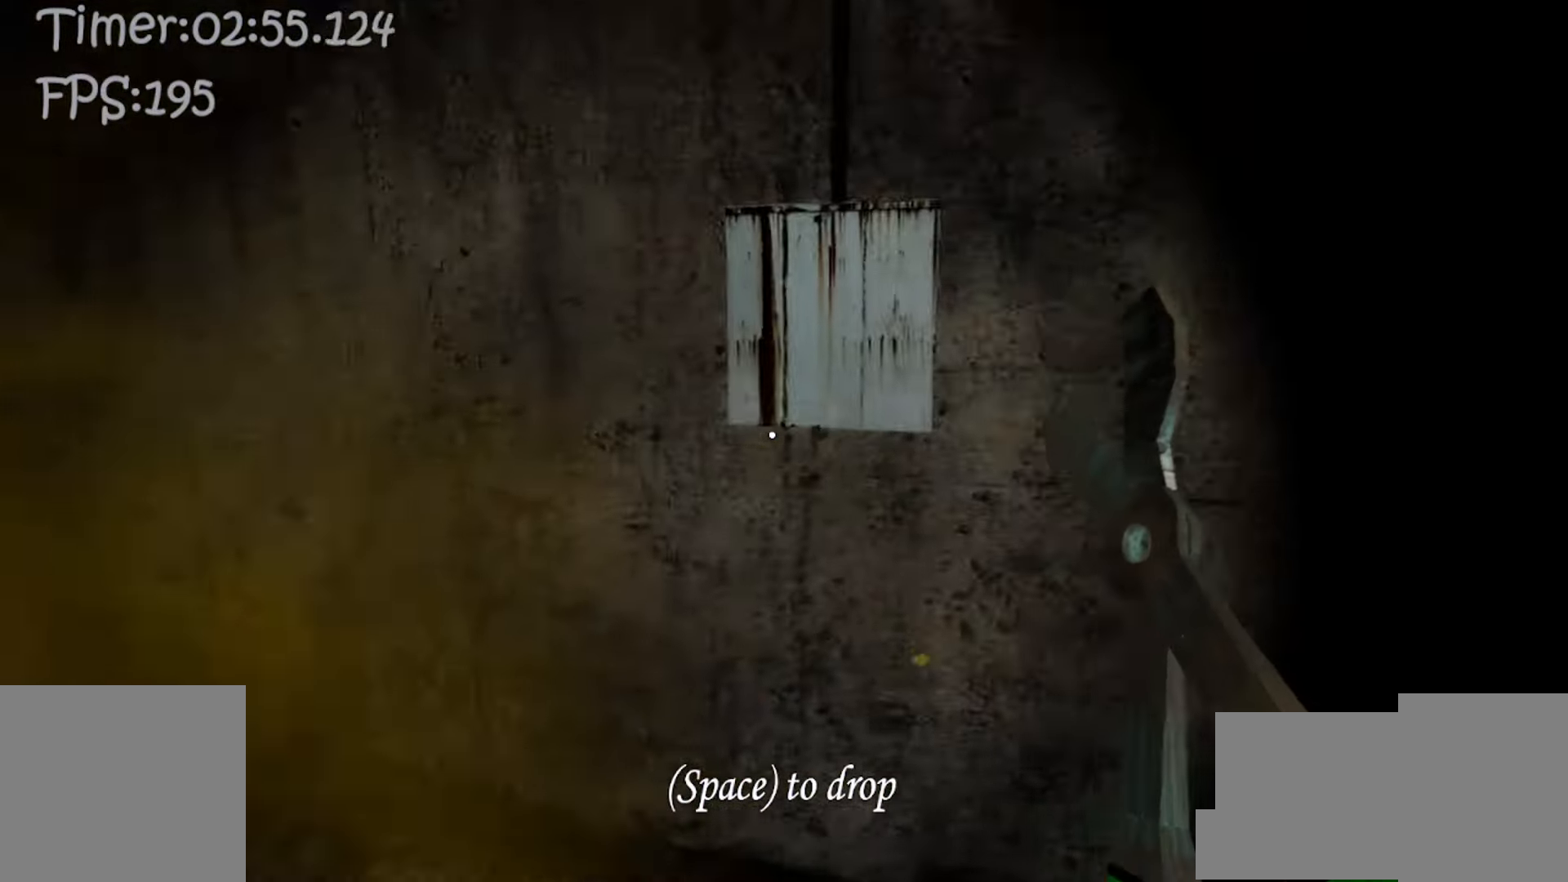
{"keys": ["s", "w"], "mouse": [], "events": [[500, "s", "down"]]}
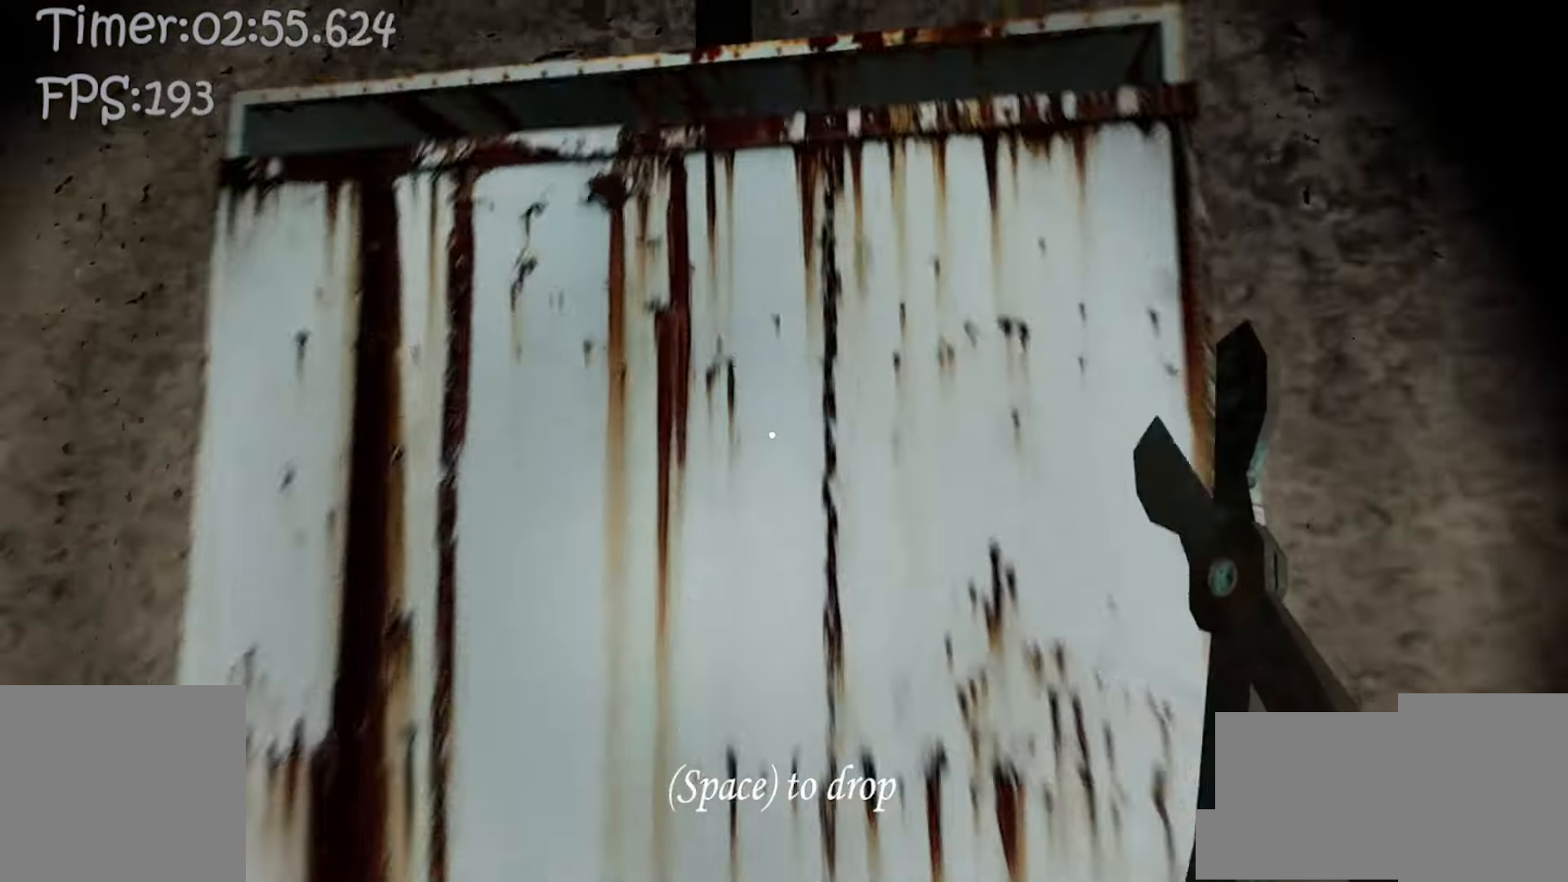
{"keys": ["w"], "mouse": [], "events": [[17, "w", "up"], [217, "e", "down"], [300, "e", "up"], [333, "s", "up"], [333, "w", "down"]]}
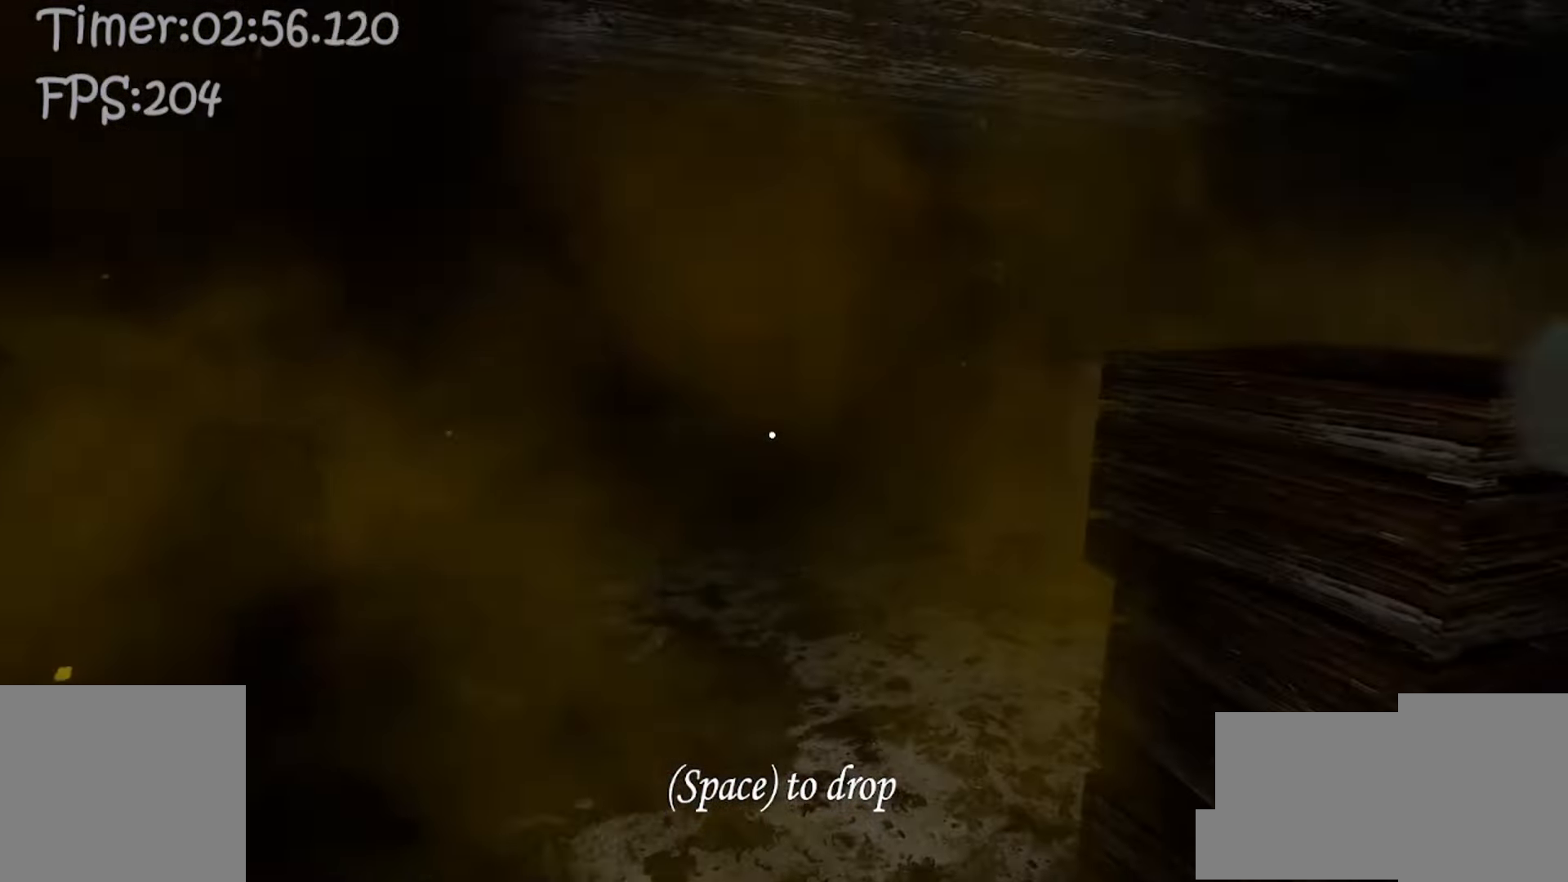
{"keys": ["w"], "mouse": [], "events": []}
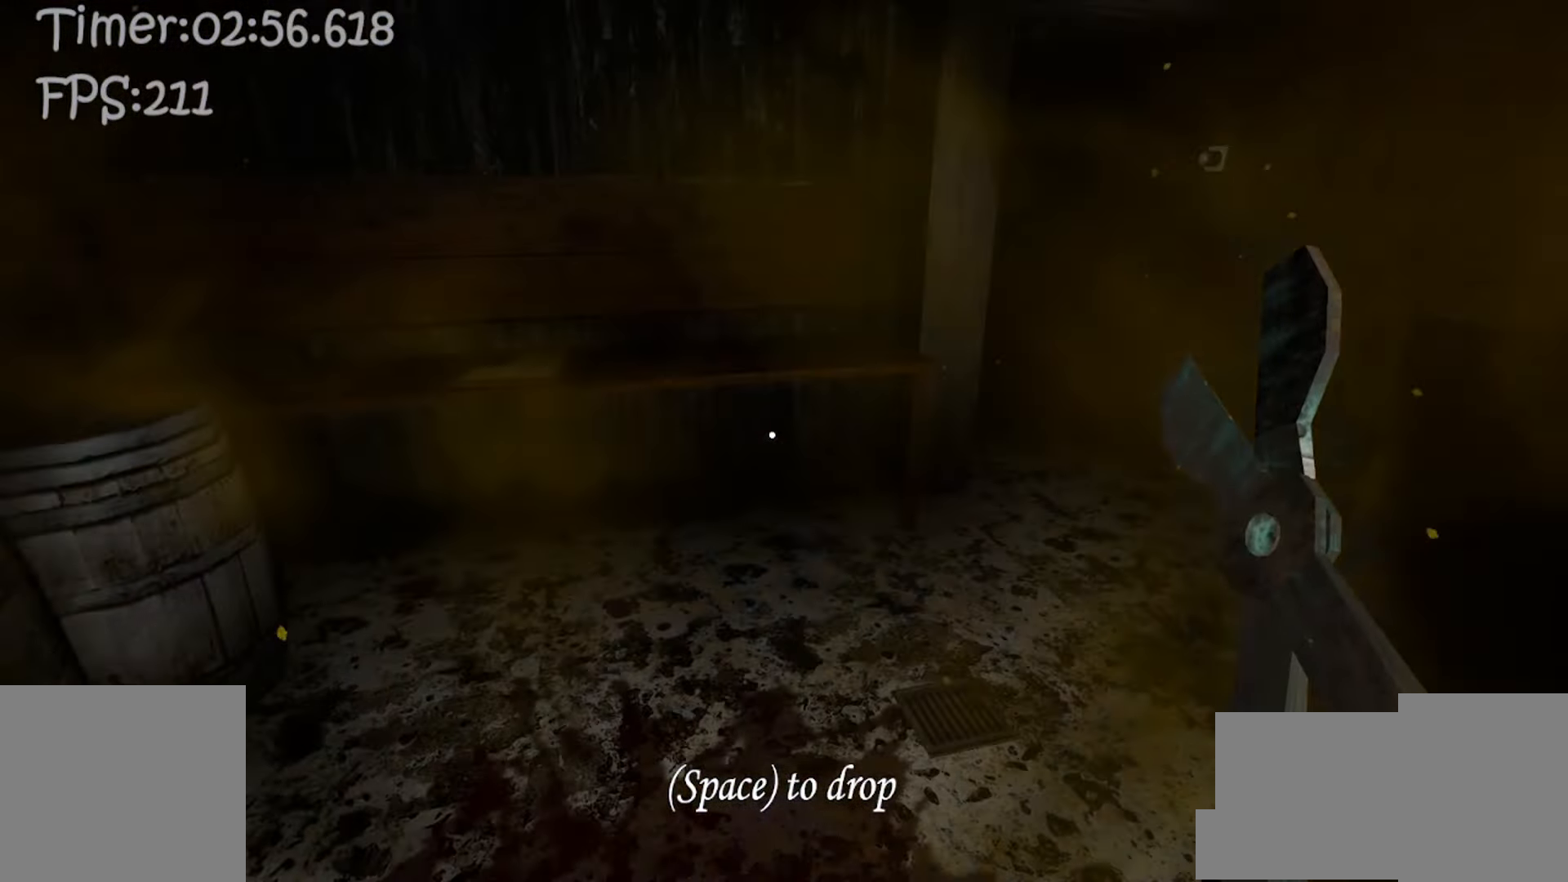
{"keys": ["w"], "mouse": [], "events": []}
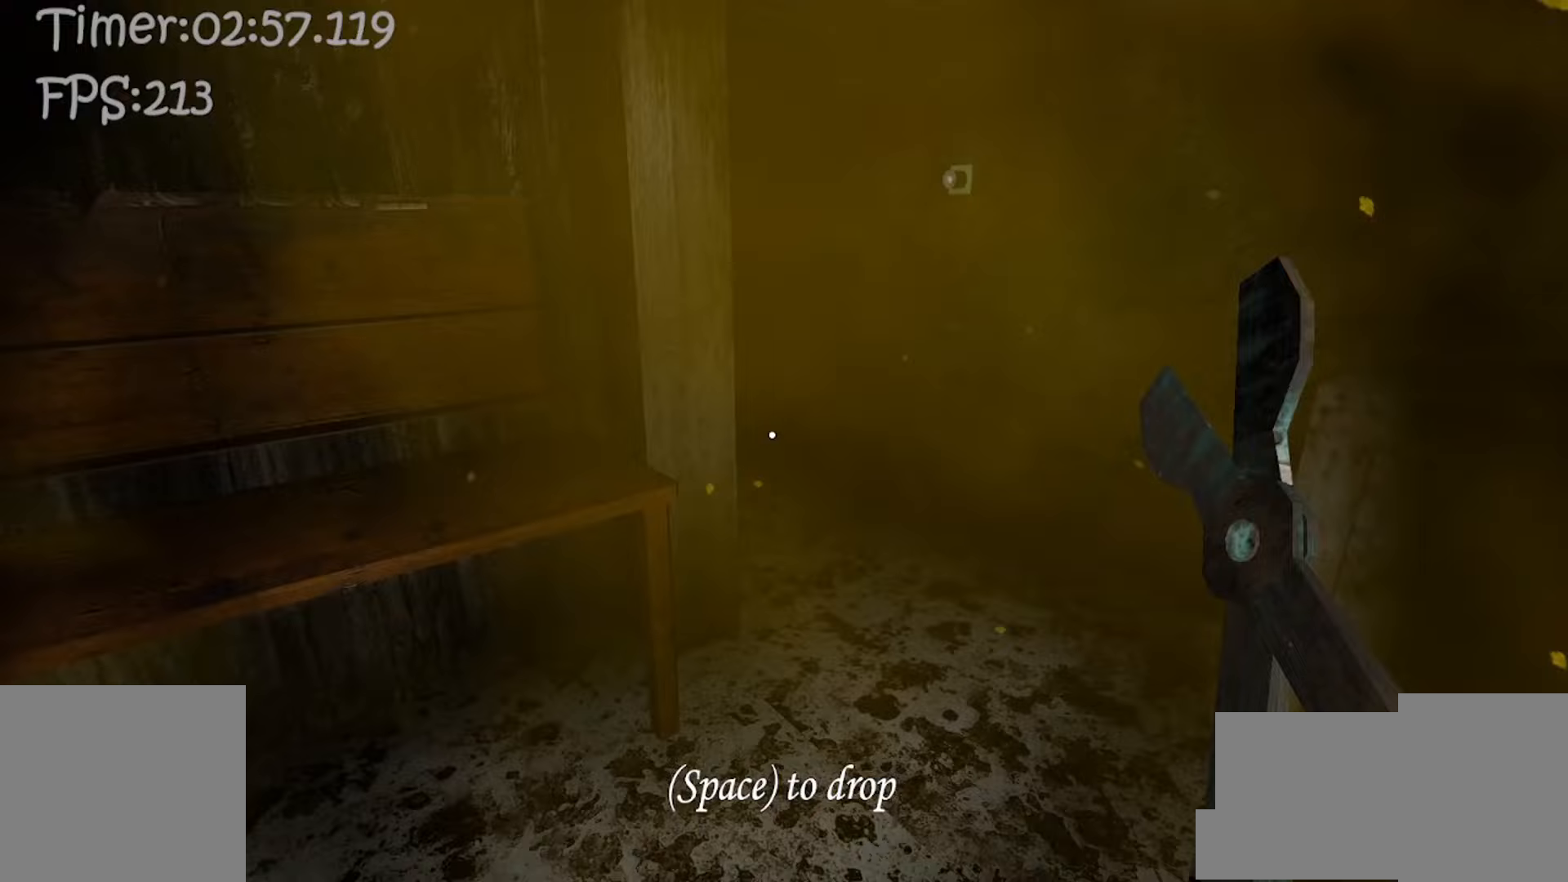
{"keys": ["w"], "mouse": [], "events": []}
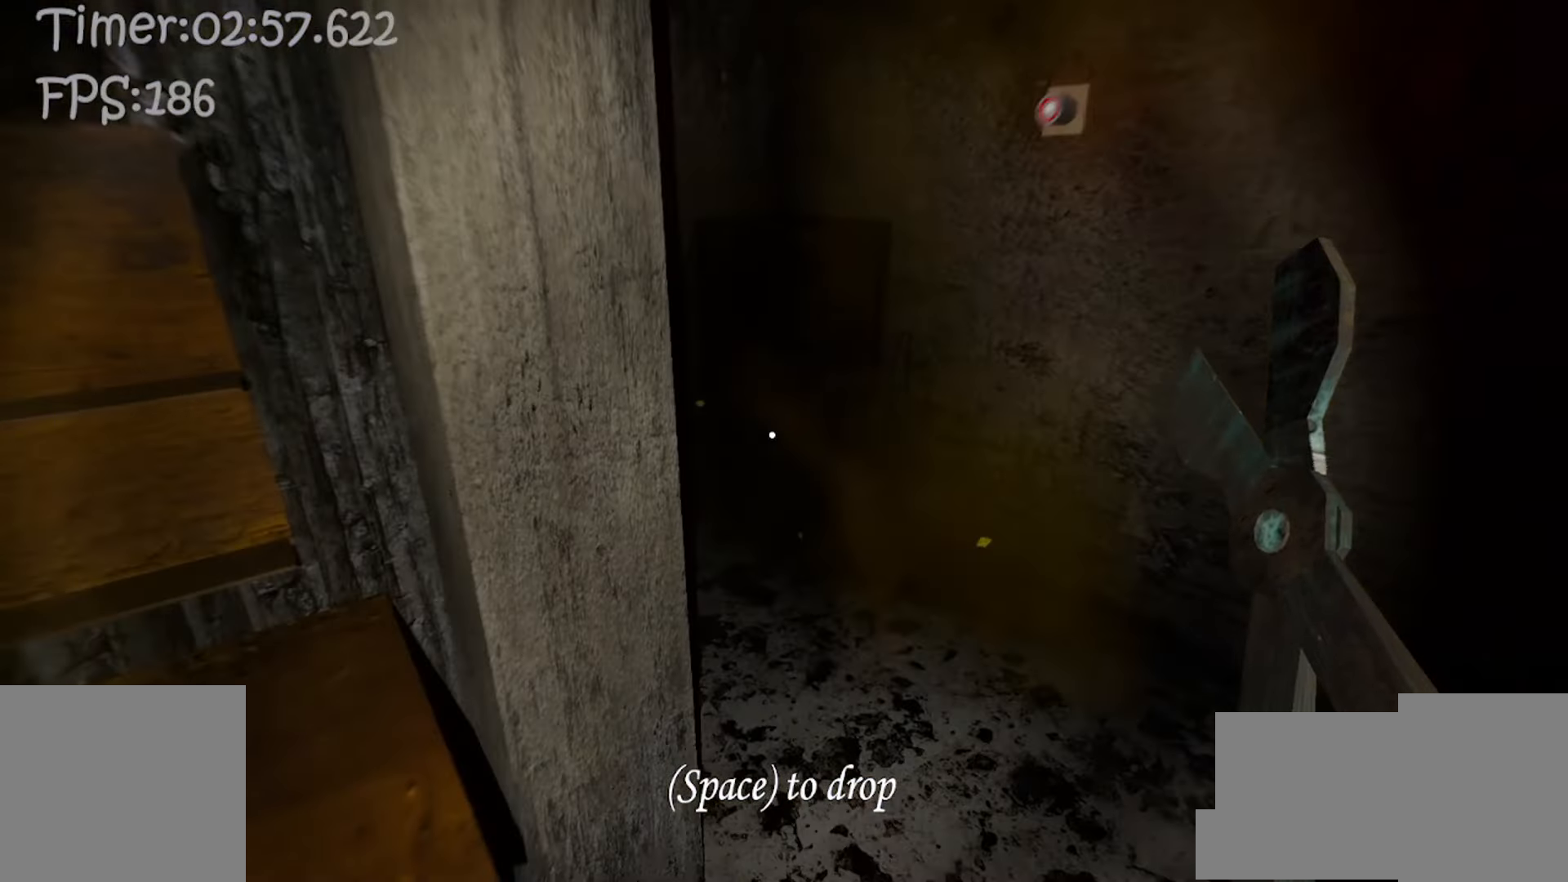
{"keys": ["w"], "mouse": [], "events": []}
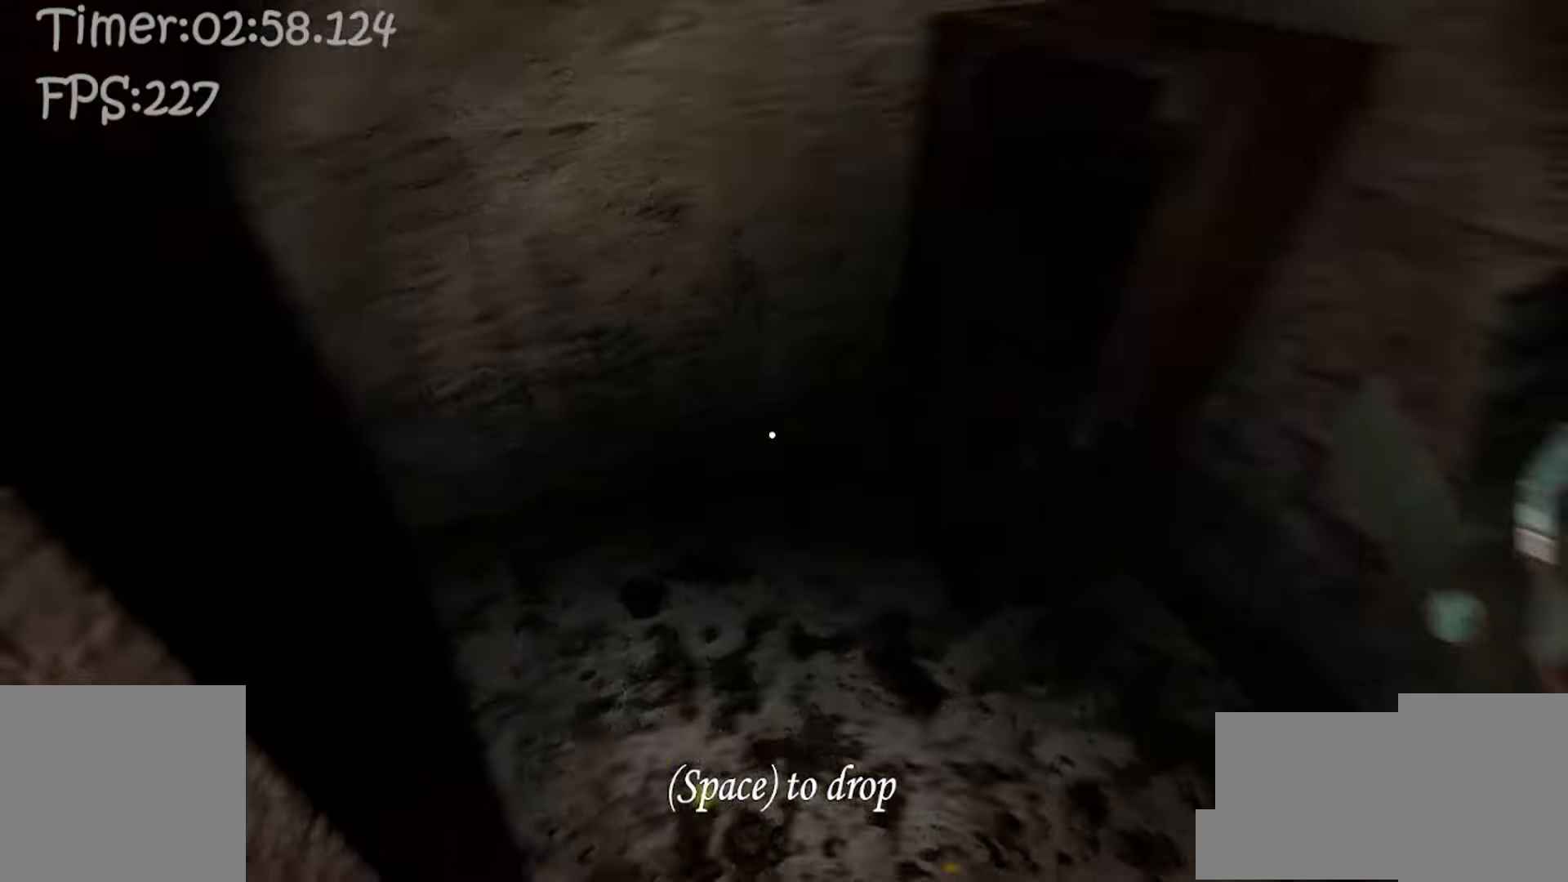
{"keys": ["w"], "mouse": [], "events": []}
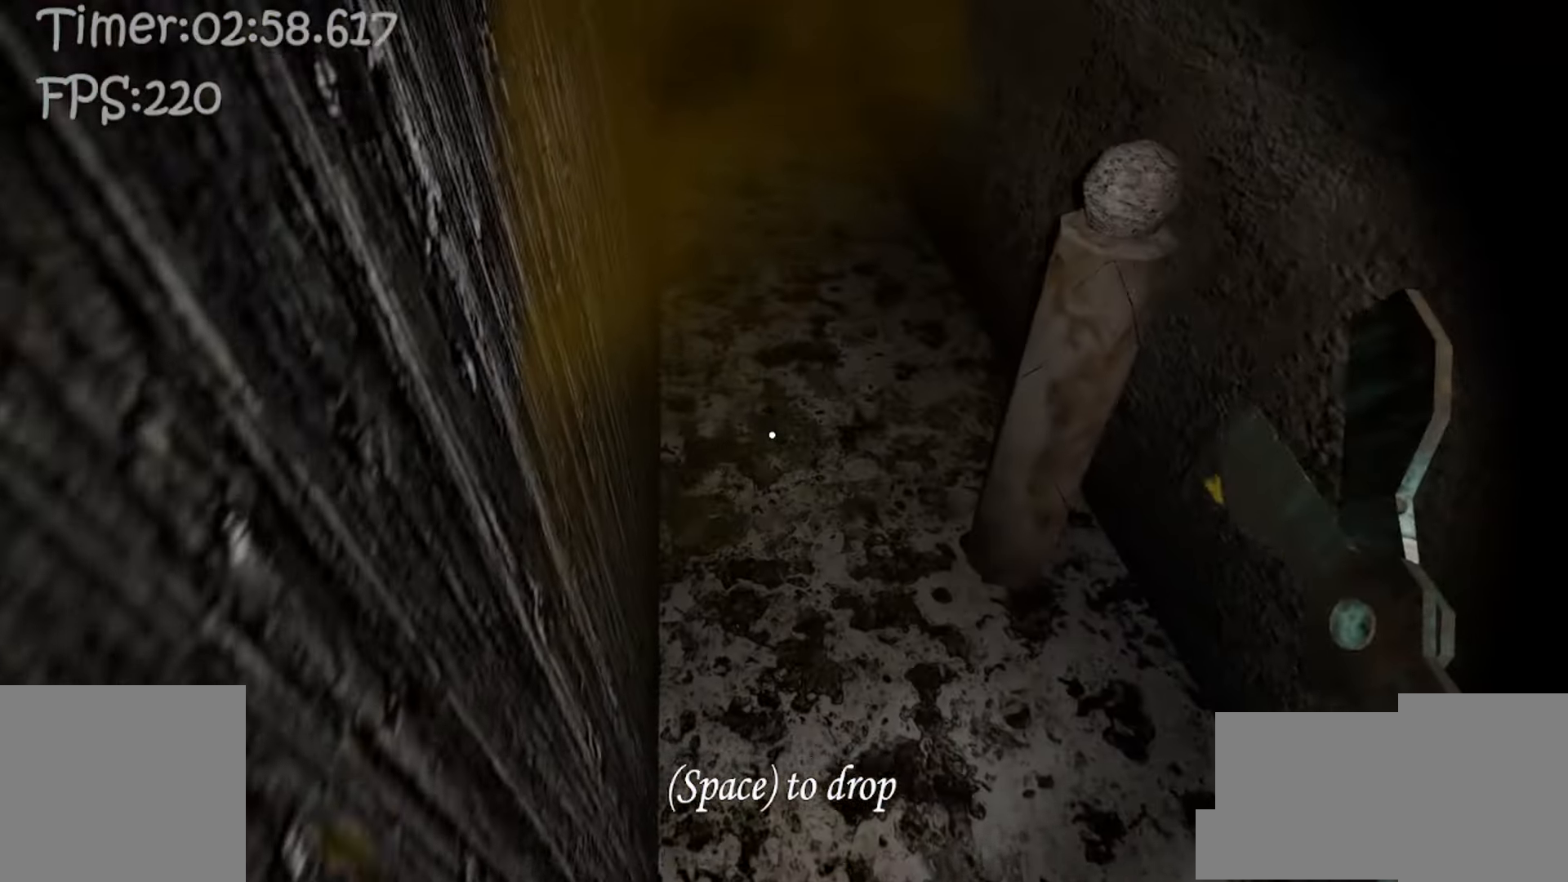
{"keys": ["w"], "mouse": [], "events": []}
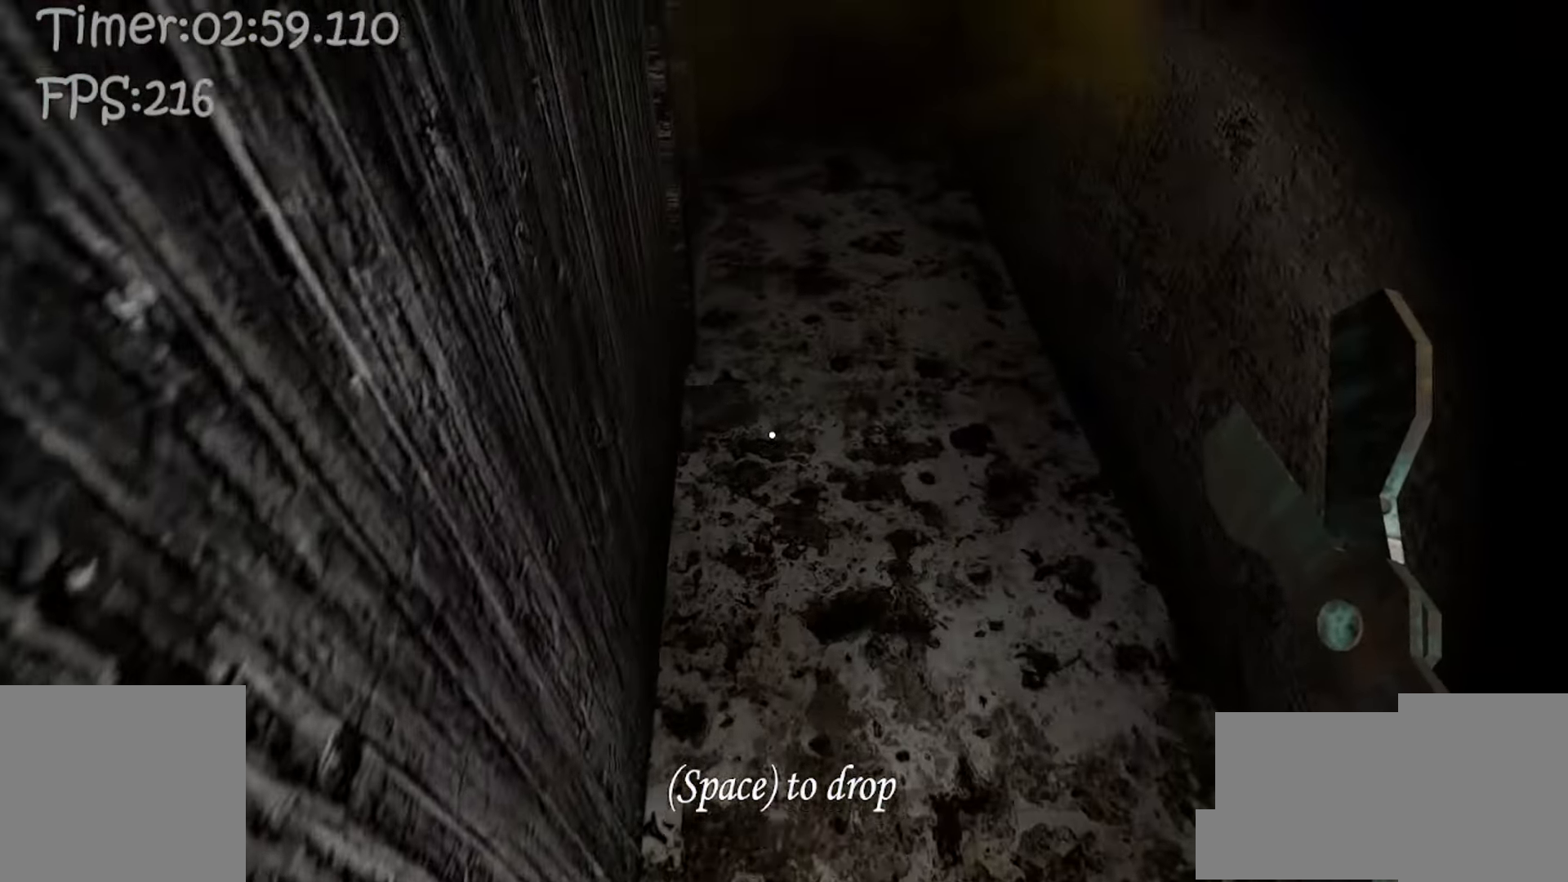
{"keys": ["w"], "mouse": [], "events": []}
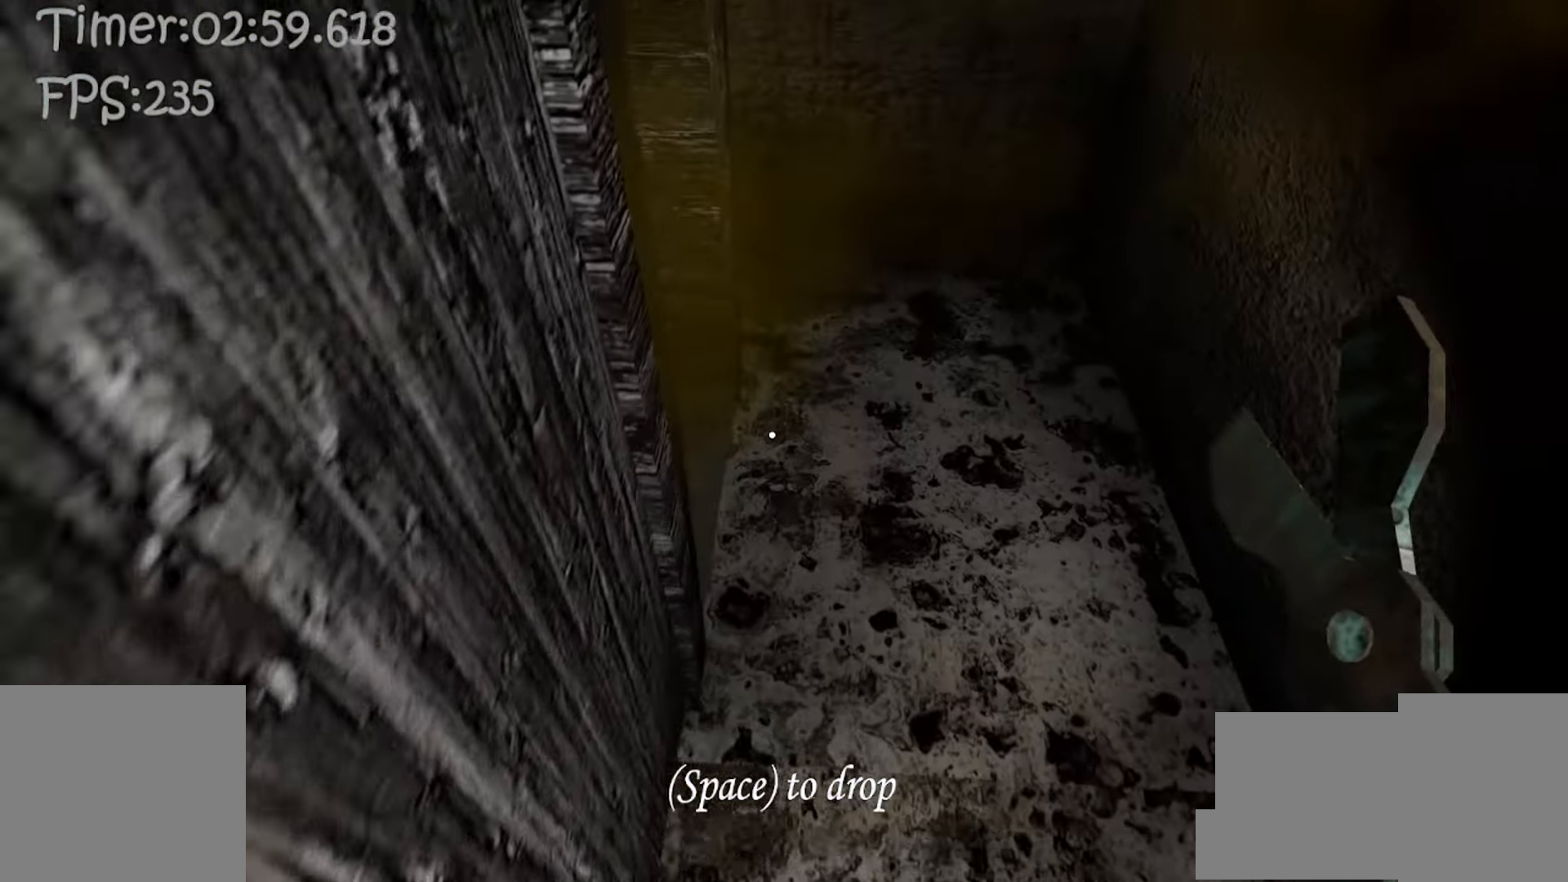
{"keys": ["w"], "mouse": [], "events": []}
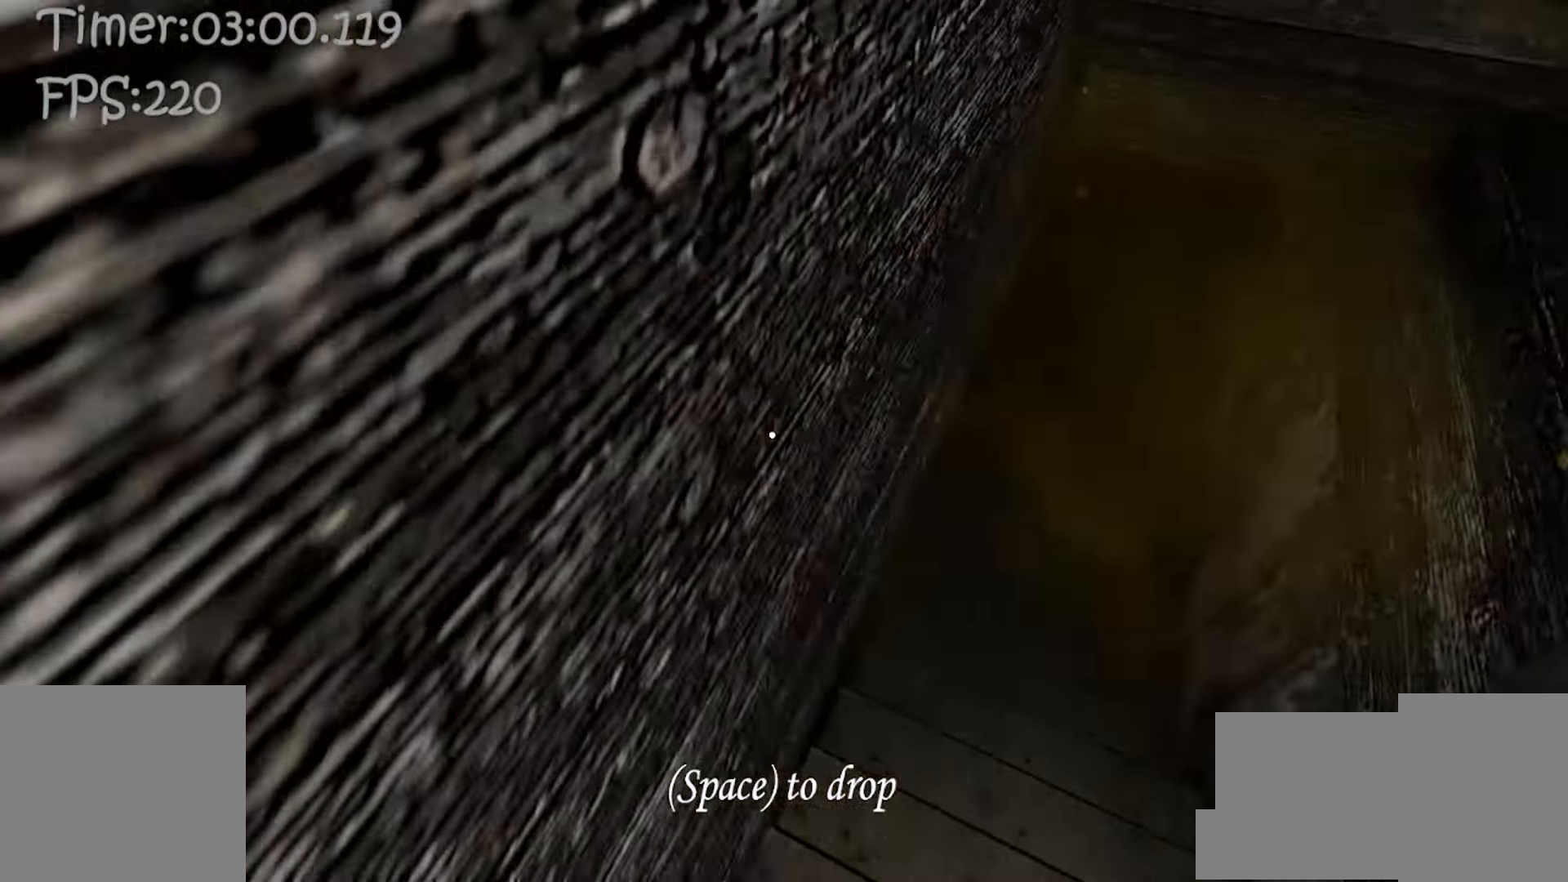
{"keys": ["w"], "mouse": [], "events": []}
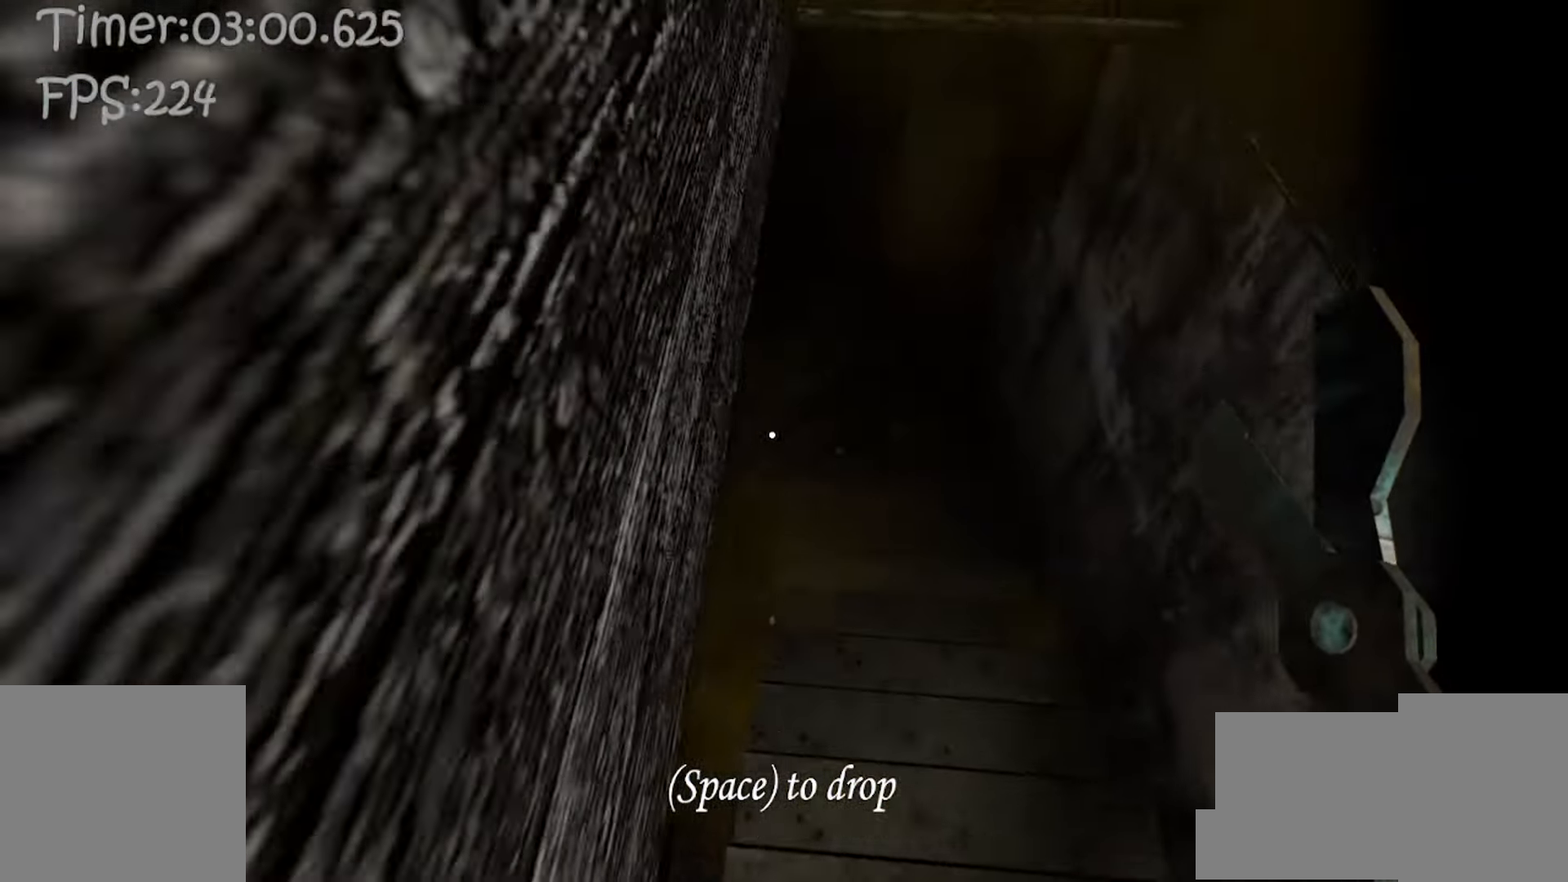
{"keys": ["w"], "mouse": [], "events": [[117, "c", "down"], [233, "c", "up"]]}
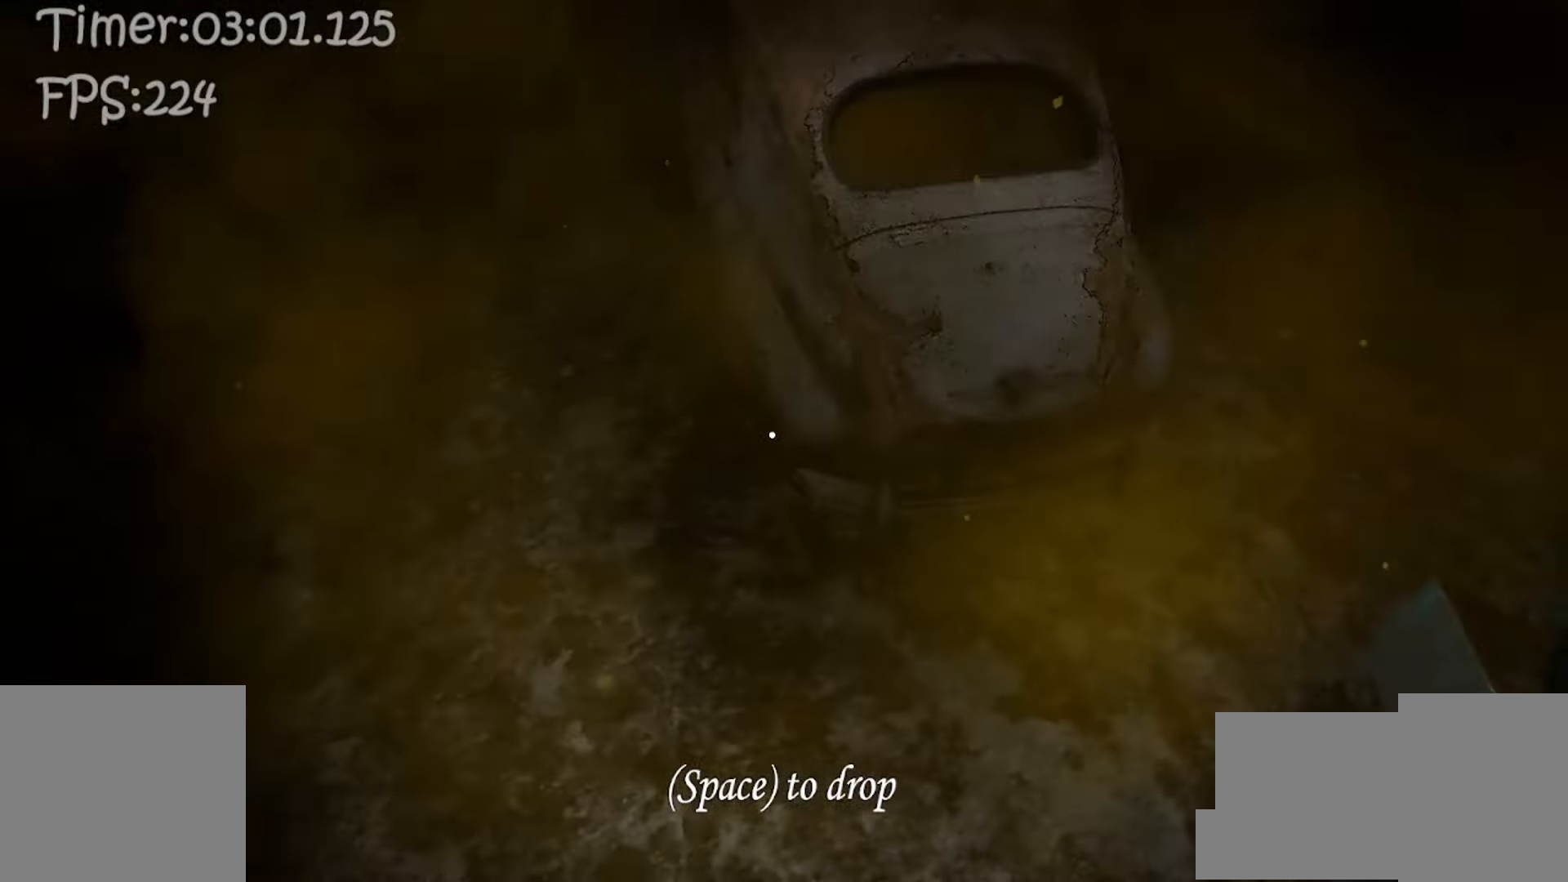
{"keys": ["w"], "mouse": [], "events": [[67, "a", "down"], [233, "a", "up"], [283, "a", "down"], [417, "a", "up"]]}
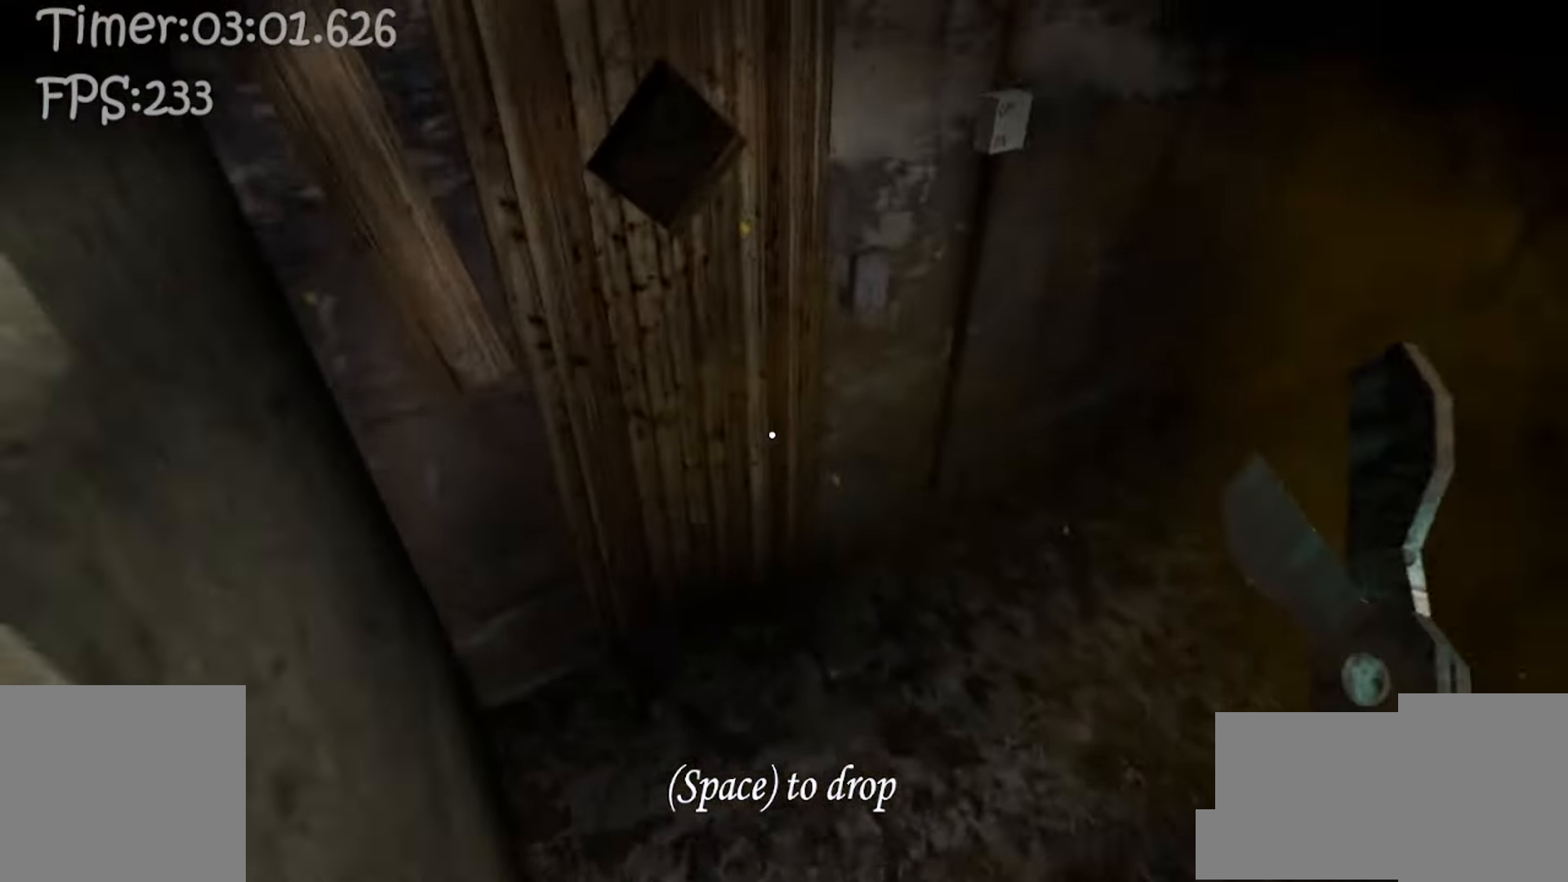
{"keys": ["w"], "mouse": [], "events": [[350, "e", "down"], [433, "e", "up"]]}
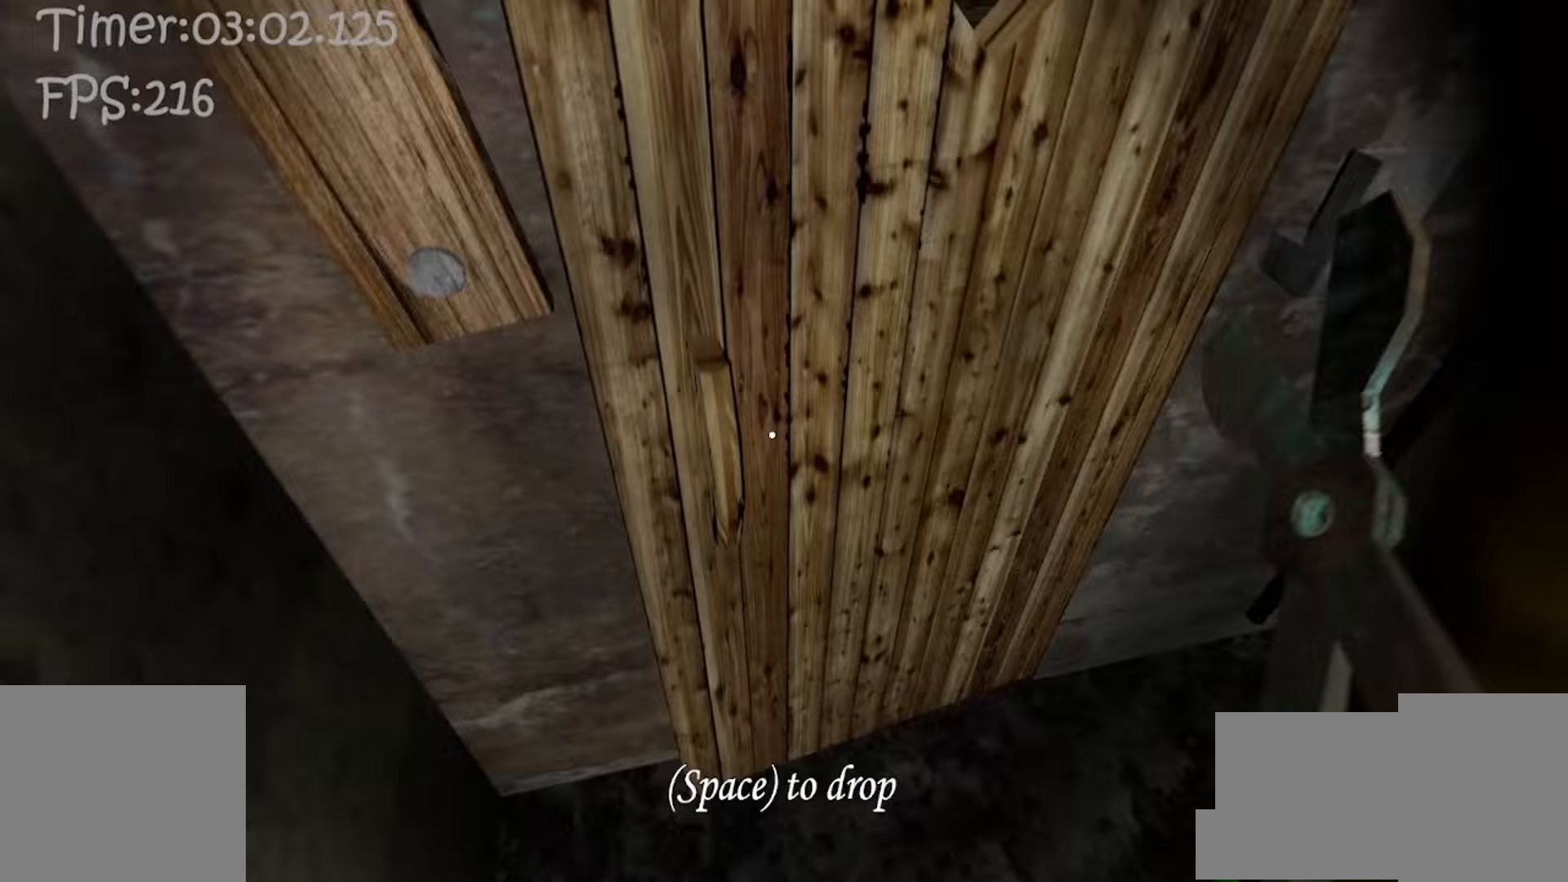
{"keys": ["w"], "mouse": [], "events": []}
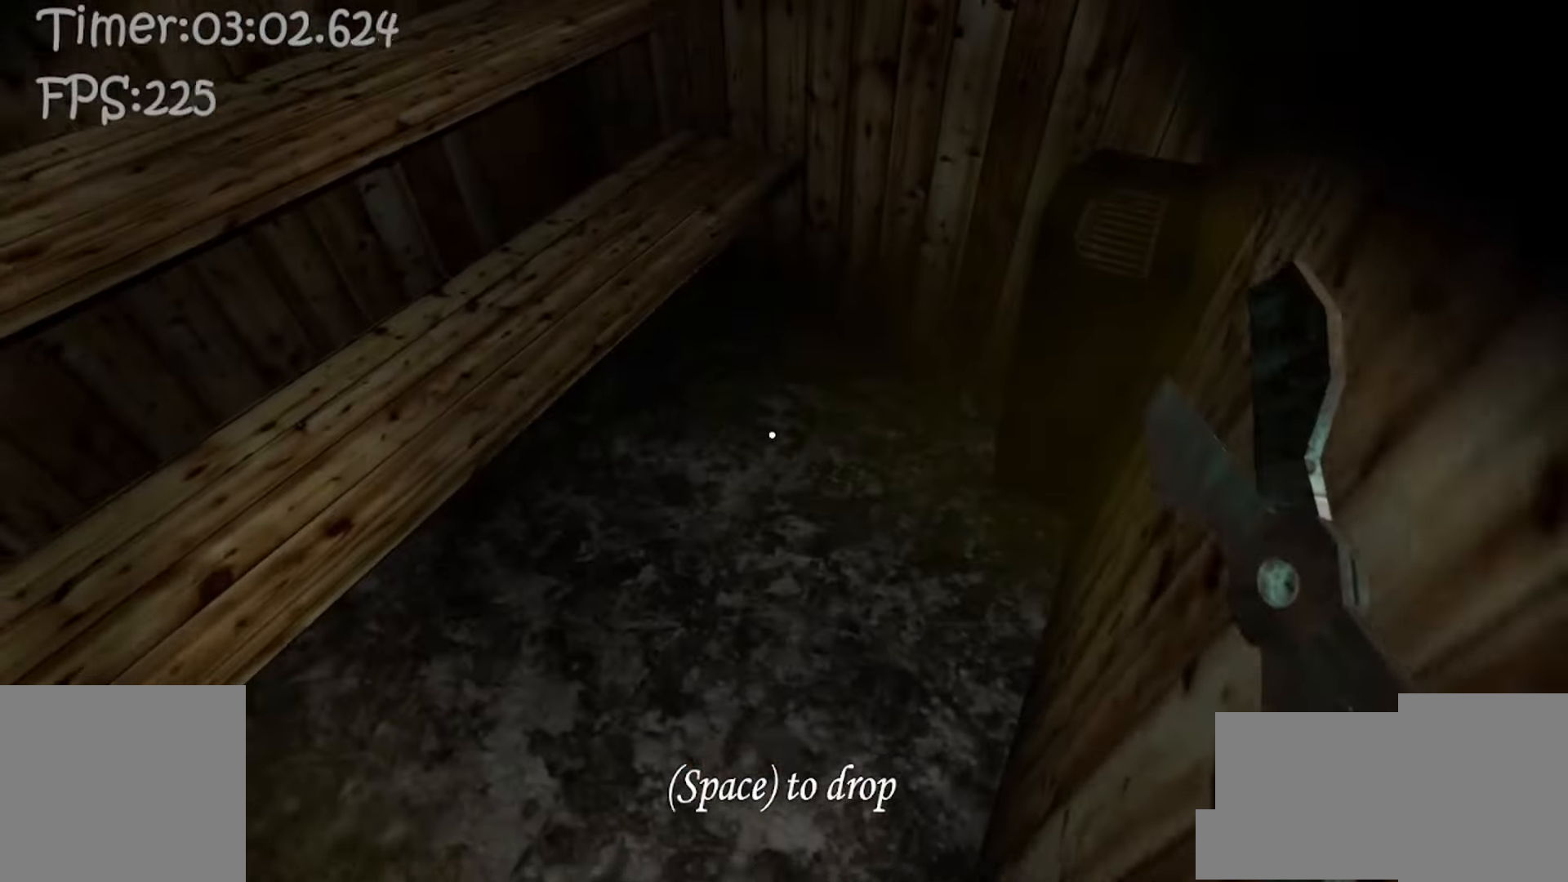
{"keys": ["w"], "mouse": [], "events": [[233, "c", "down"], [367, "c", "up"]]}